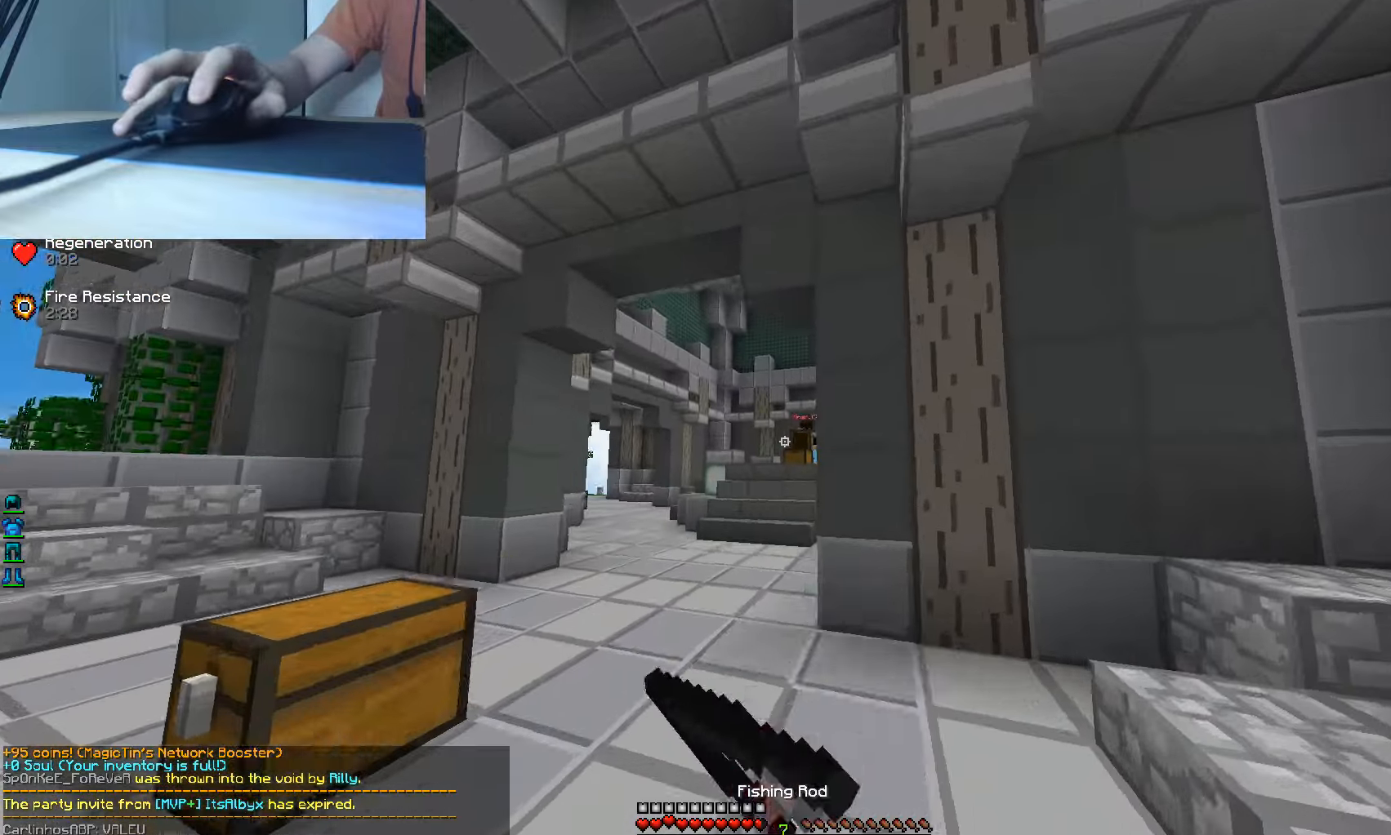
Gameplay with keyboard and mouse; each line is a JSON object with the keys and mouse buttons held at the frame after it. "events" lists presses ("down") and releases ("up") of "a", "d", "s", "w", "mouse_left" and "mouse_right" between this image and that frame as [ms after this image, input, new state], when the widget could be followed in between. "mouse_left", "mouse_right" = the "left", "right" buttons of the "mouse" list. No other keys are recorded. Fast repeated clicks can show as one long hold. Mouse movement is not recorded.
{"keys": ["w"], "mouse": [], "events": [[184, "a", "down"], [400, "a", "up"]]}
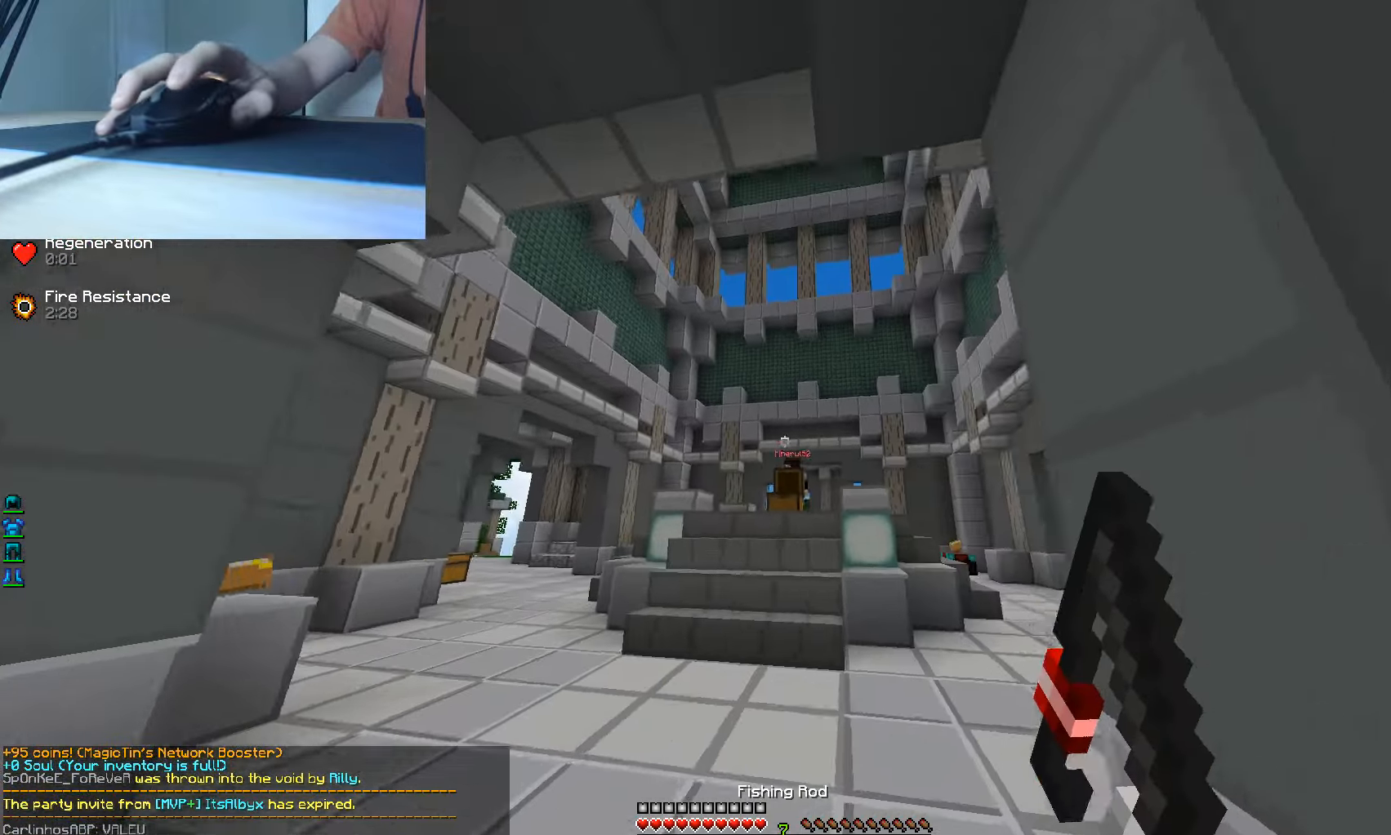
{"keys": ["w"], "mouse": [], "events": [[34, "mouse_right", "down"], [150, "mouse_right", "up"]]}
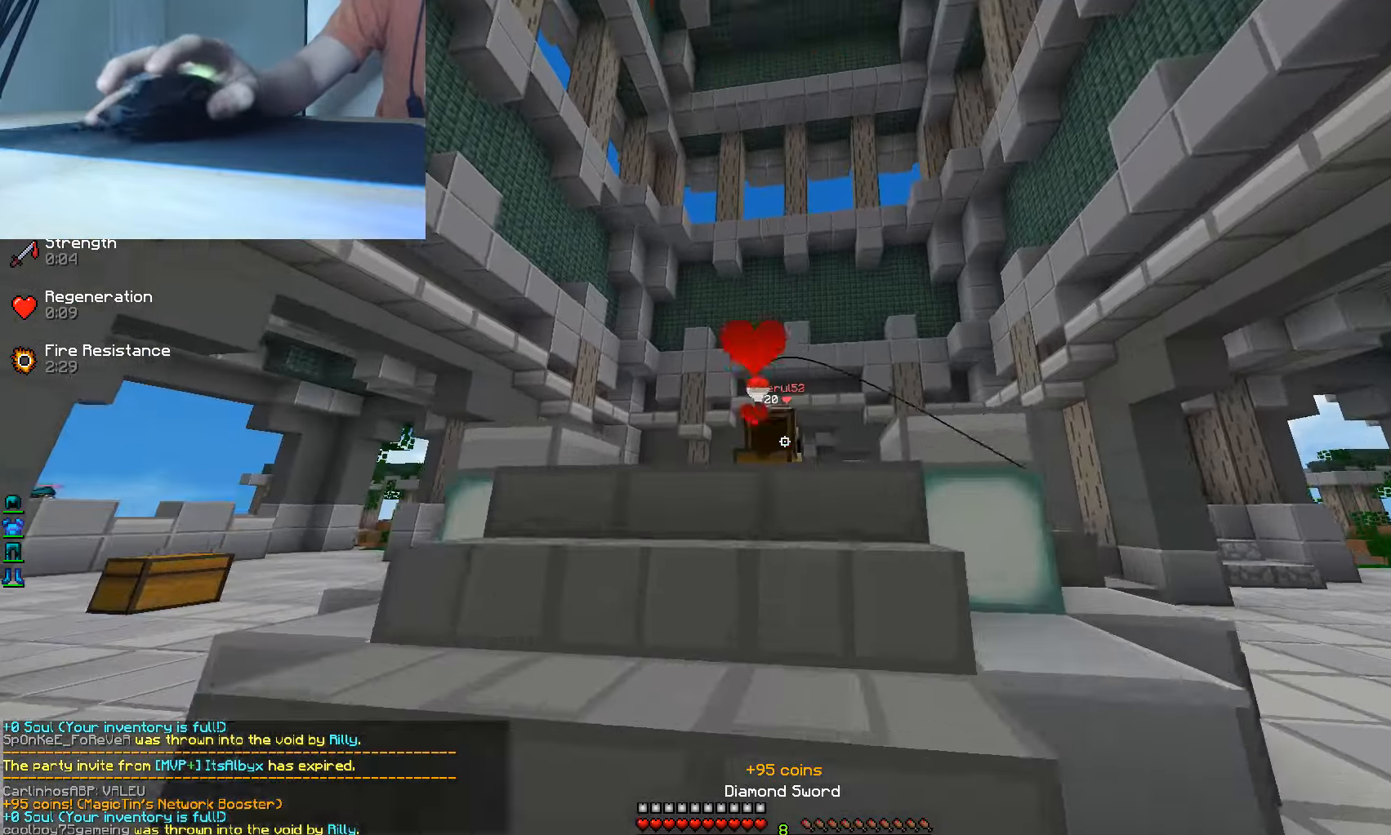
{"keys": ["d", "w"], "mouse": ["left"], "events": [[184, "d", "down"], [250, "mouse_left", "down"], [334, "mouse_left", "up"], [367, "mouse_left", "down"], [417, "mouse_left", "up"], [434, "mouse_left", "down"]]}
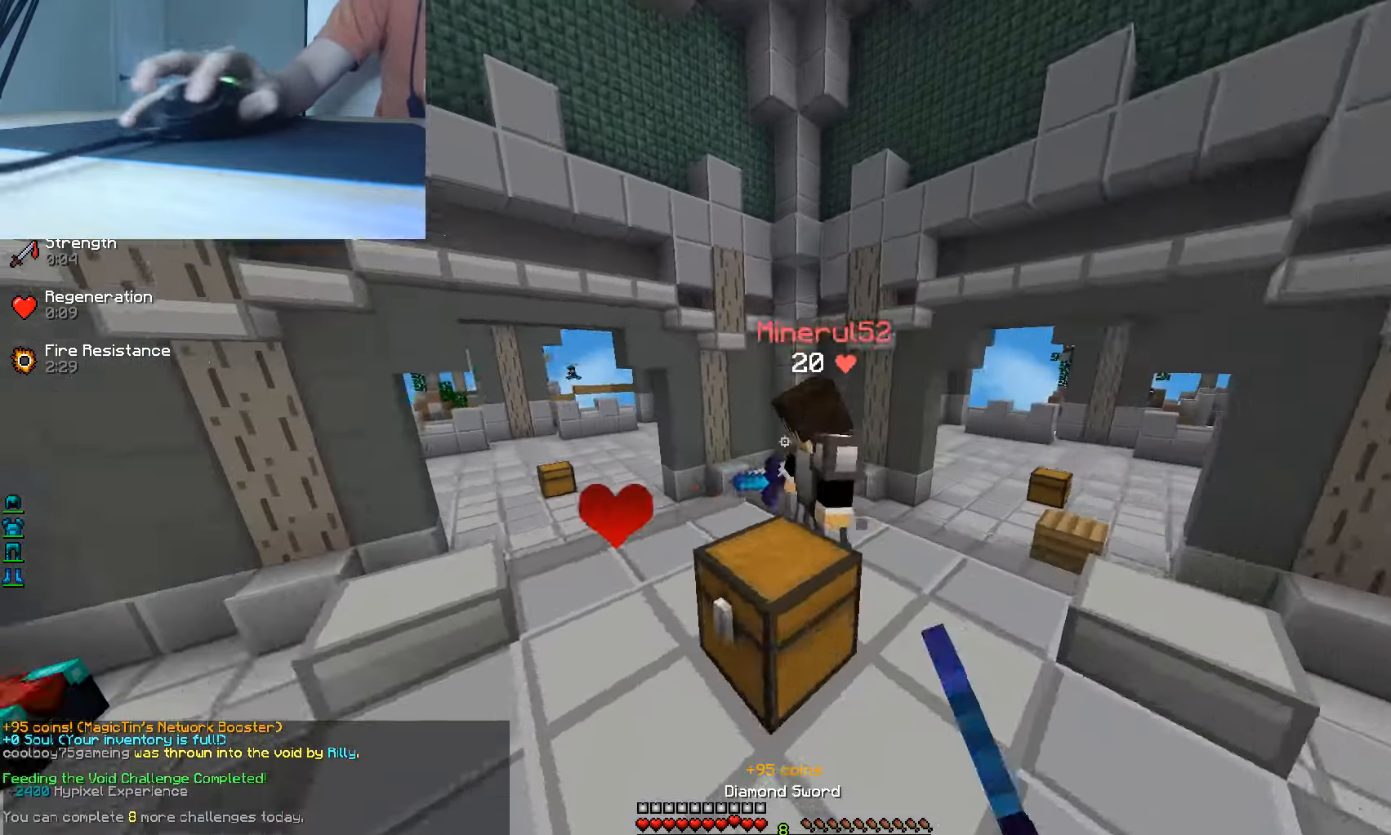
{"keys": ["d", "w"], "mouse": ["left"], "events": [[150, "mouse_left", "up"], [167, "mouse_left", "down"], [267, "mouse_left", "up"], [284, "mouse_left", "down"], [467, "mouse_left", "up"], [484, "mouse_left", "down"]]}
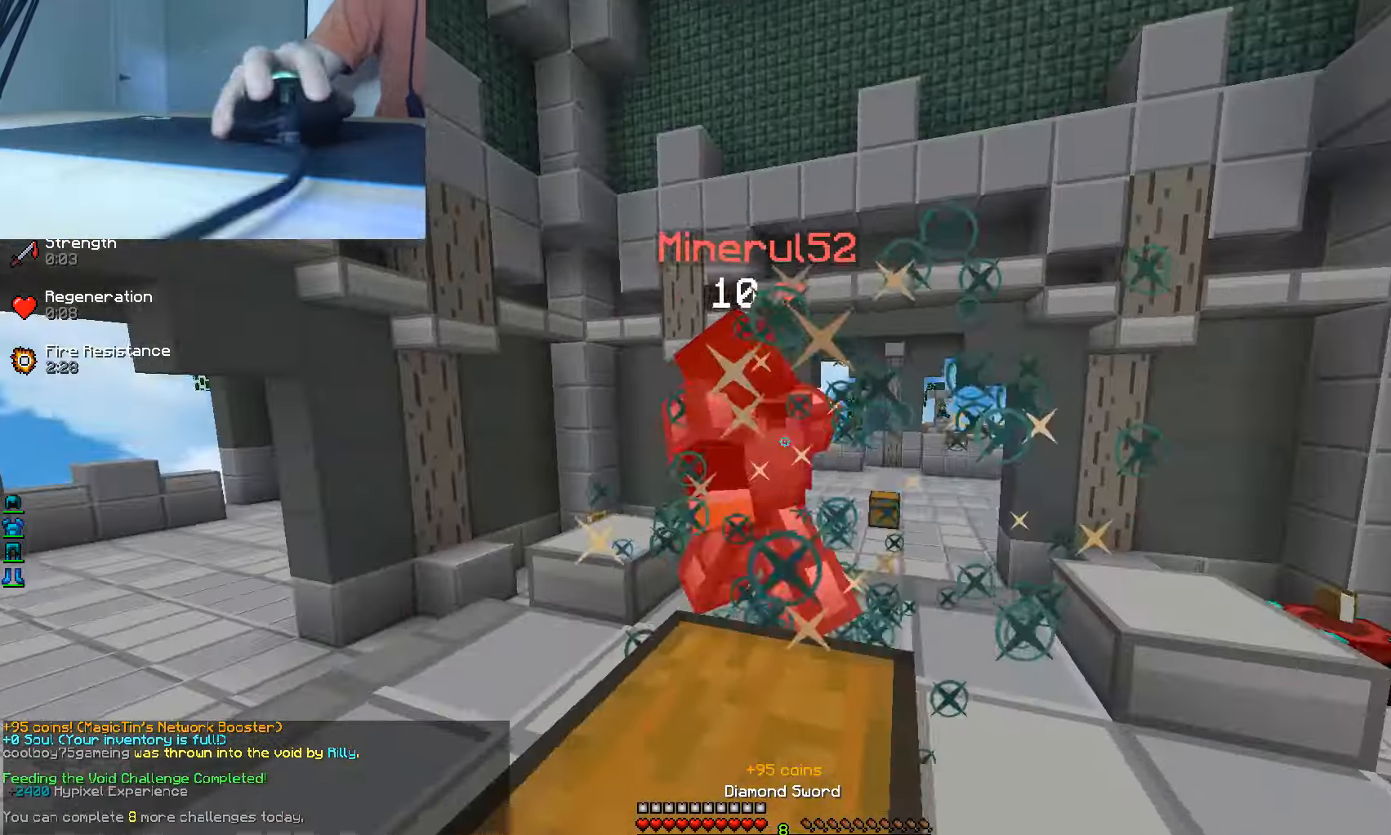
{"keys": ["w"], "mouse": ["left"], "events": [[167, "mouse_left", "up"], [200, "mouse_left", "down"], [234, "a", "down"], [317, "d", "up"], [350, "a", "up"]]}
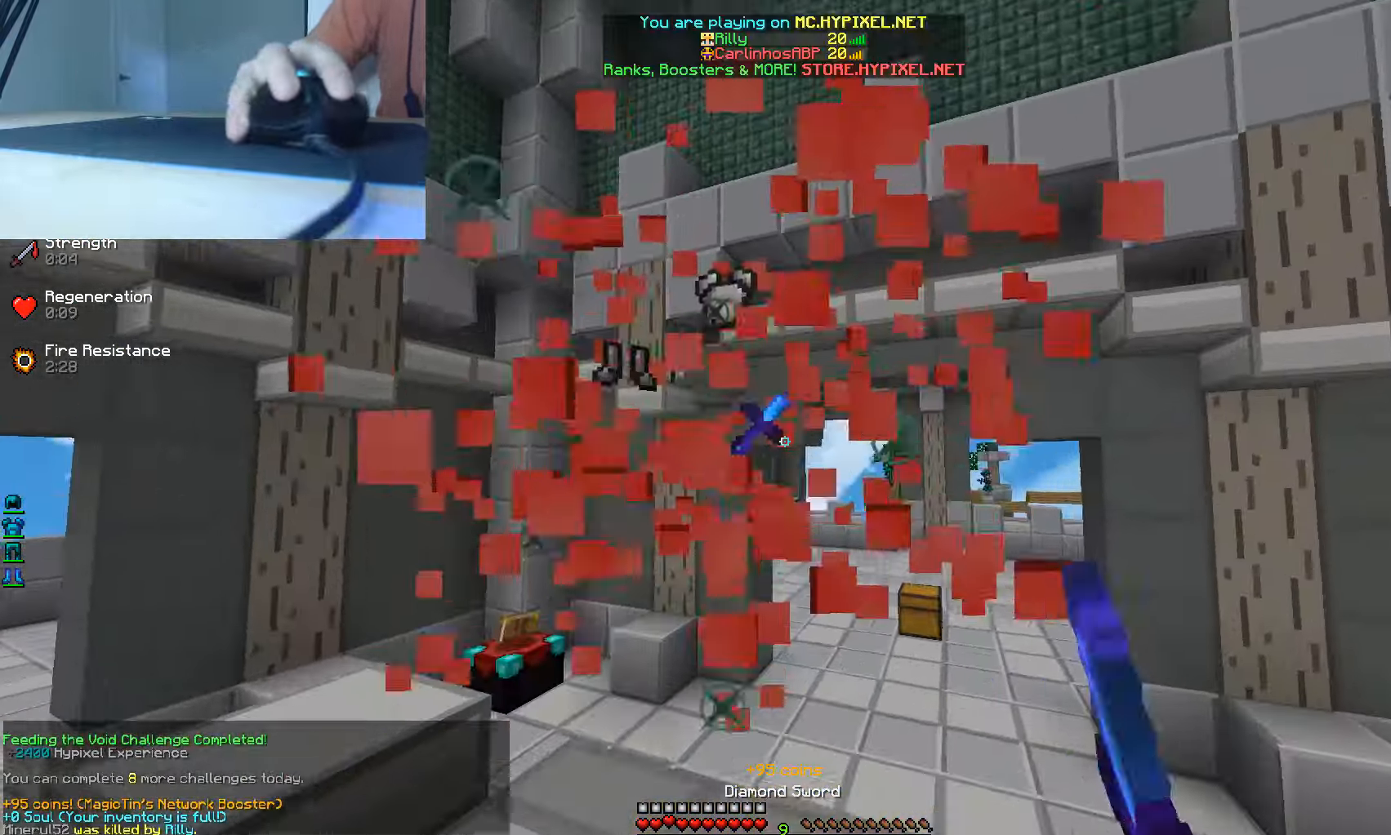
{"keys": ["w"], "mouse": [], "events": [[84, "mouse_left", "up"]]}
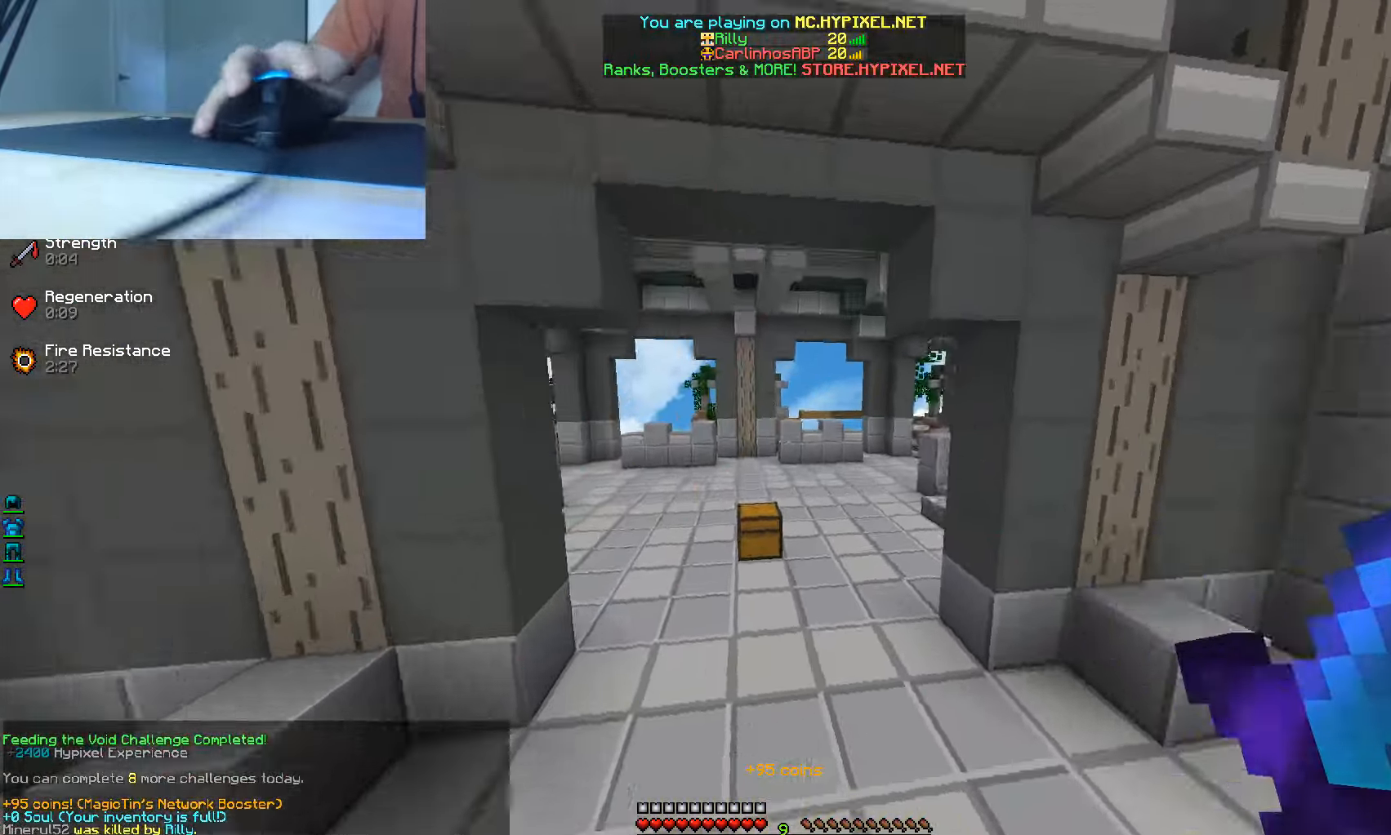
{"keys": ["w"], "mouse": [], "events": []}
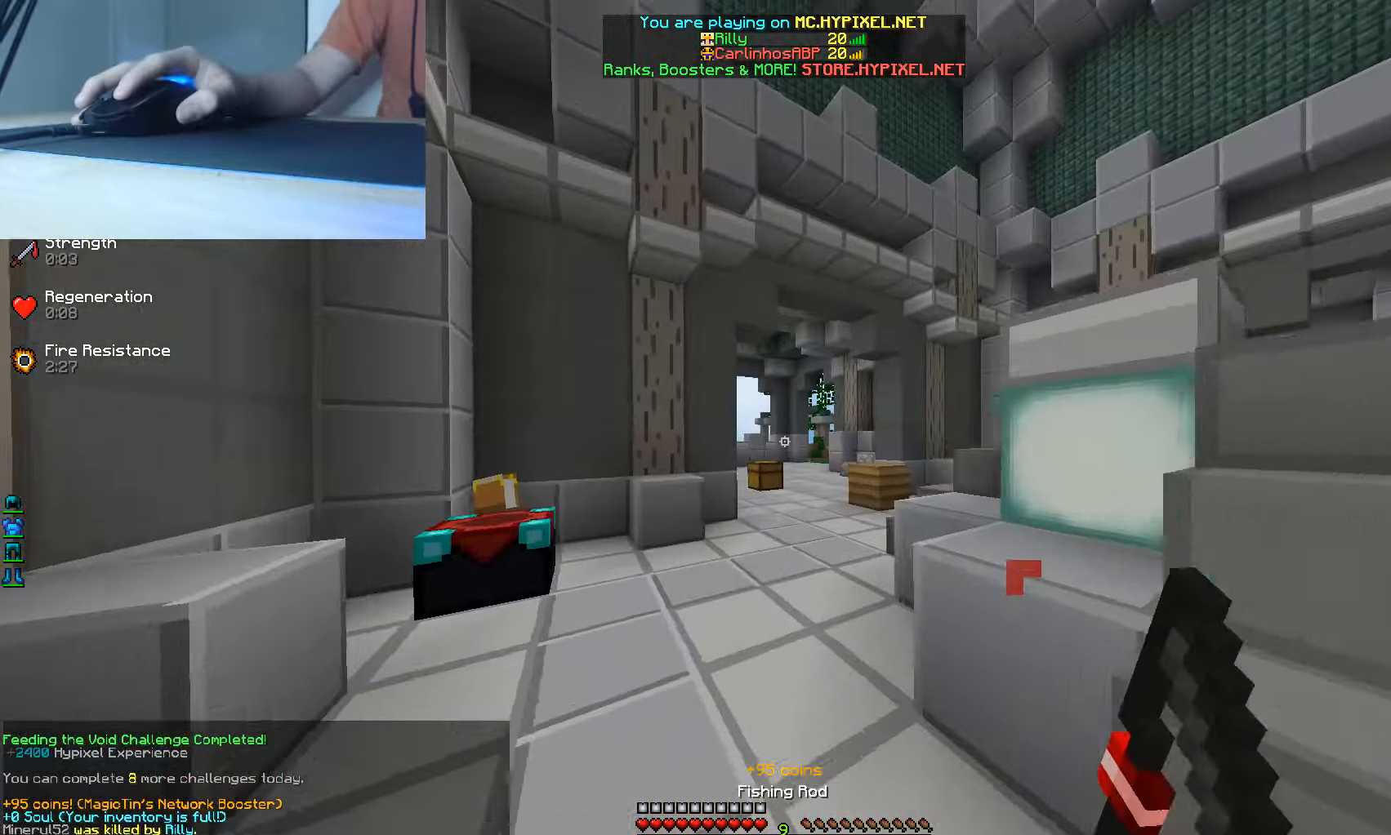
{"keys": ["d", "w"], "mouse": [], "events": [[484, "d", "down"]]}
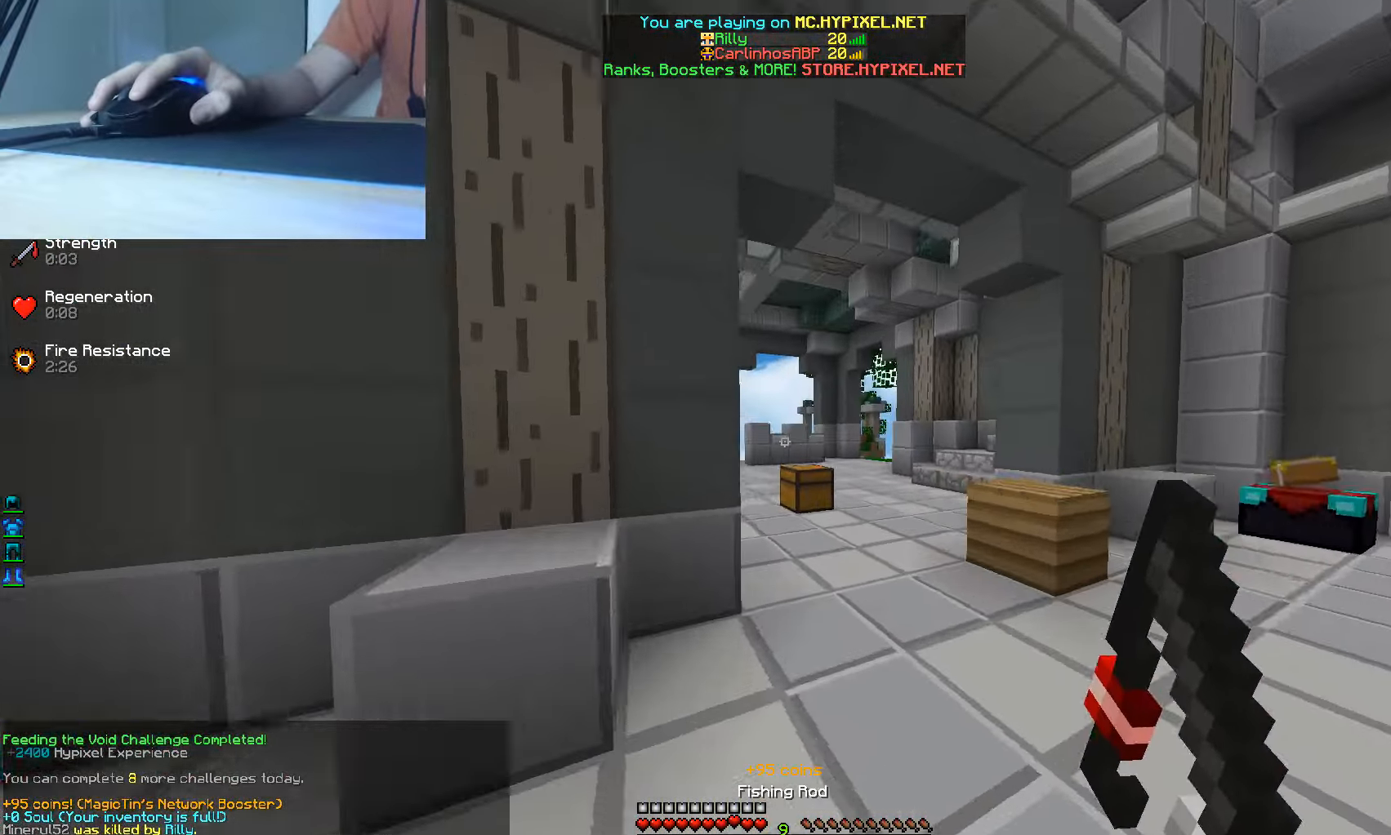
{"keys": ["d", "w"], "mouse": [], "events": [[200, "d", "up"], [284, "d", "down"]]}
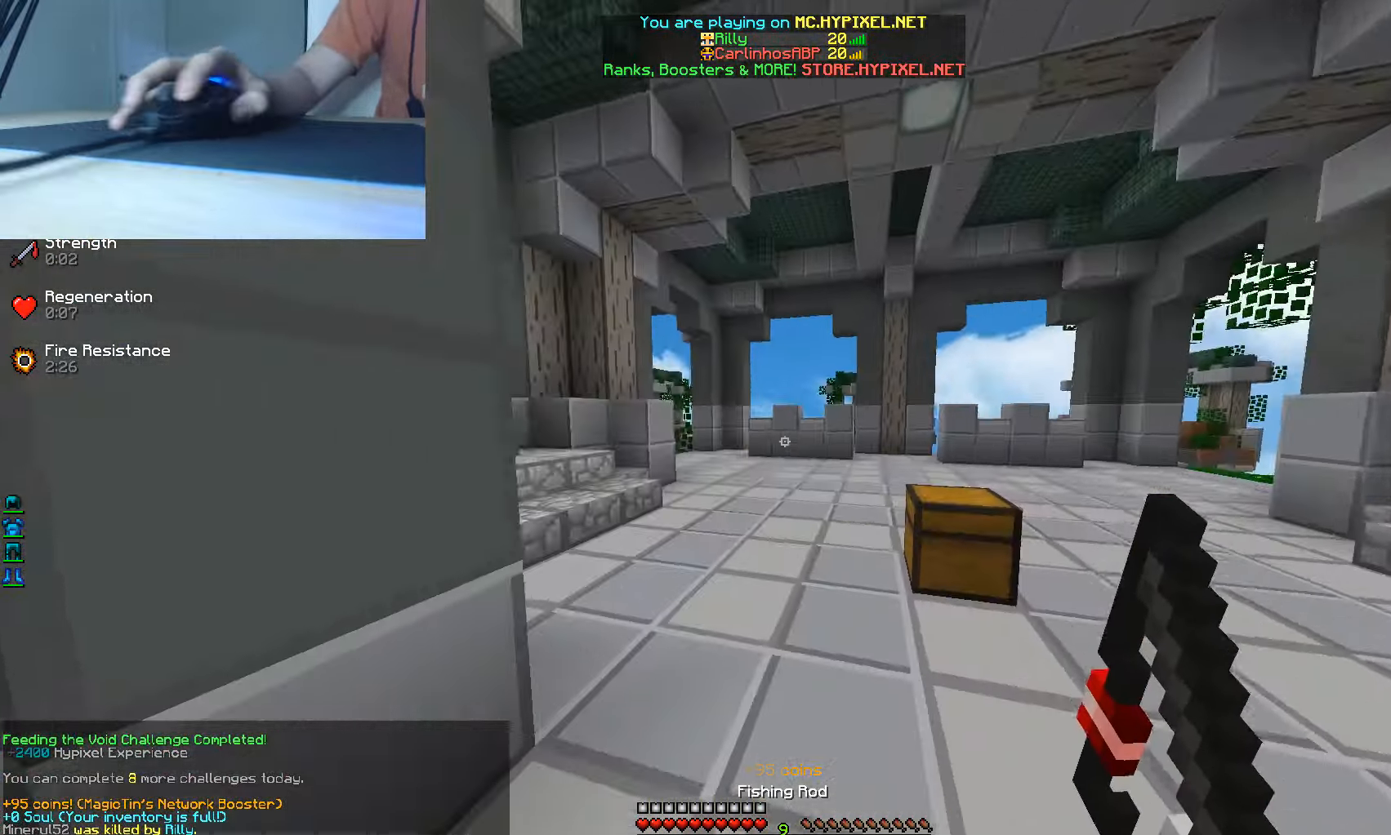
{"keys": ["d", "w"], "mouse": []}
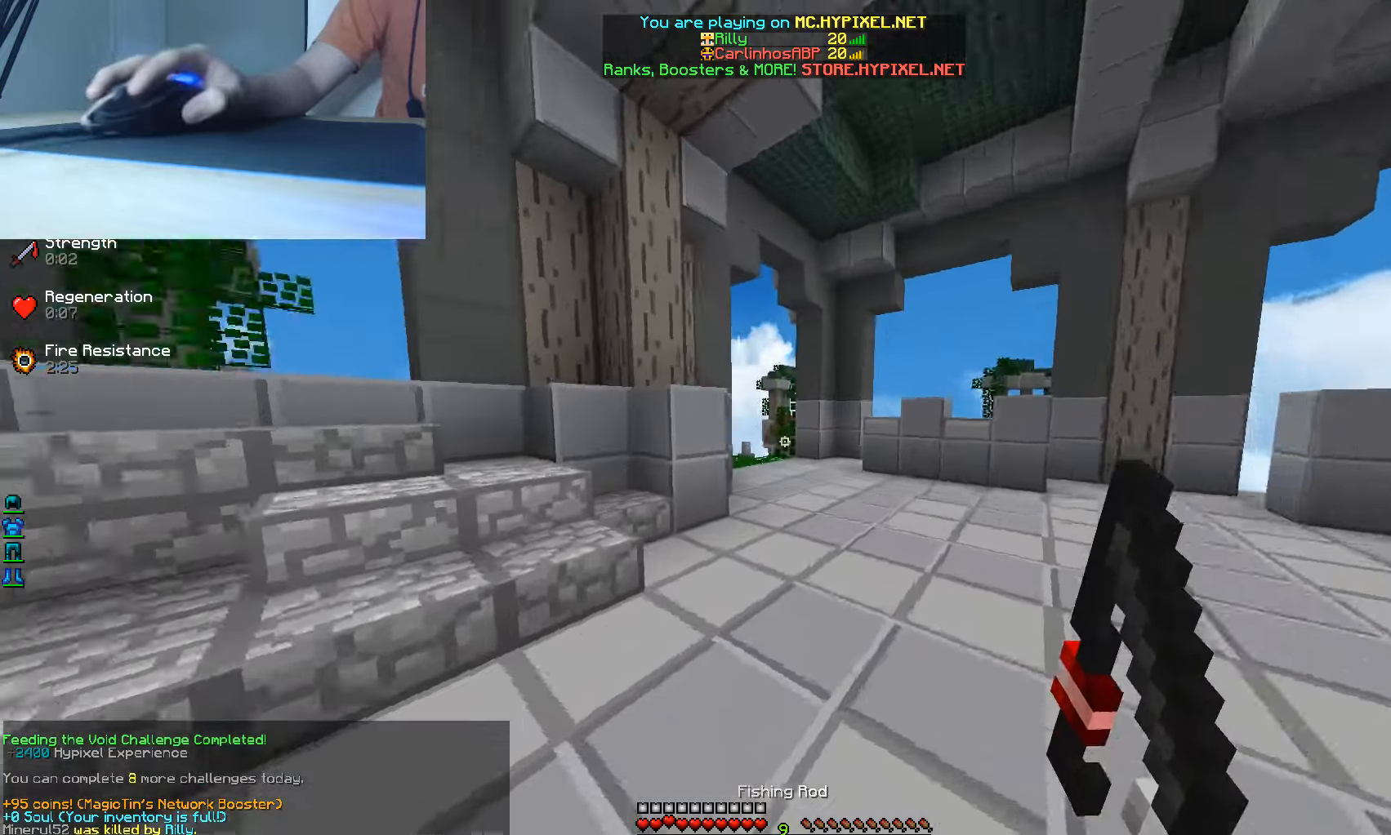
{"keys": [], "mouse": [], "events": [[350, "d", "up"], [383, "w", "up"]]}
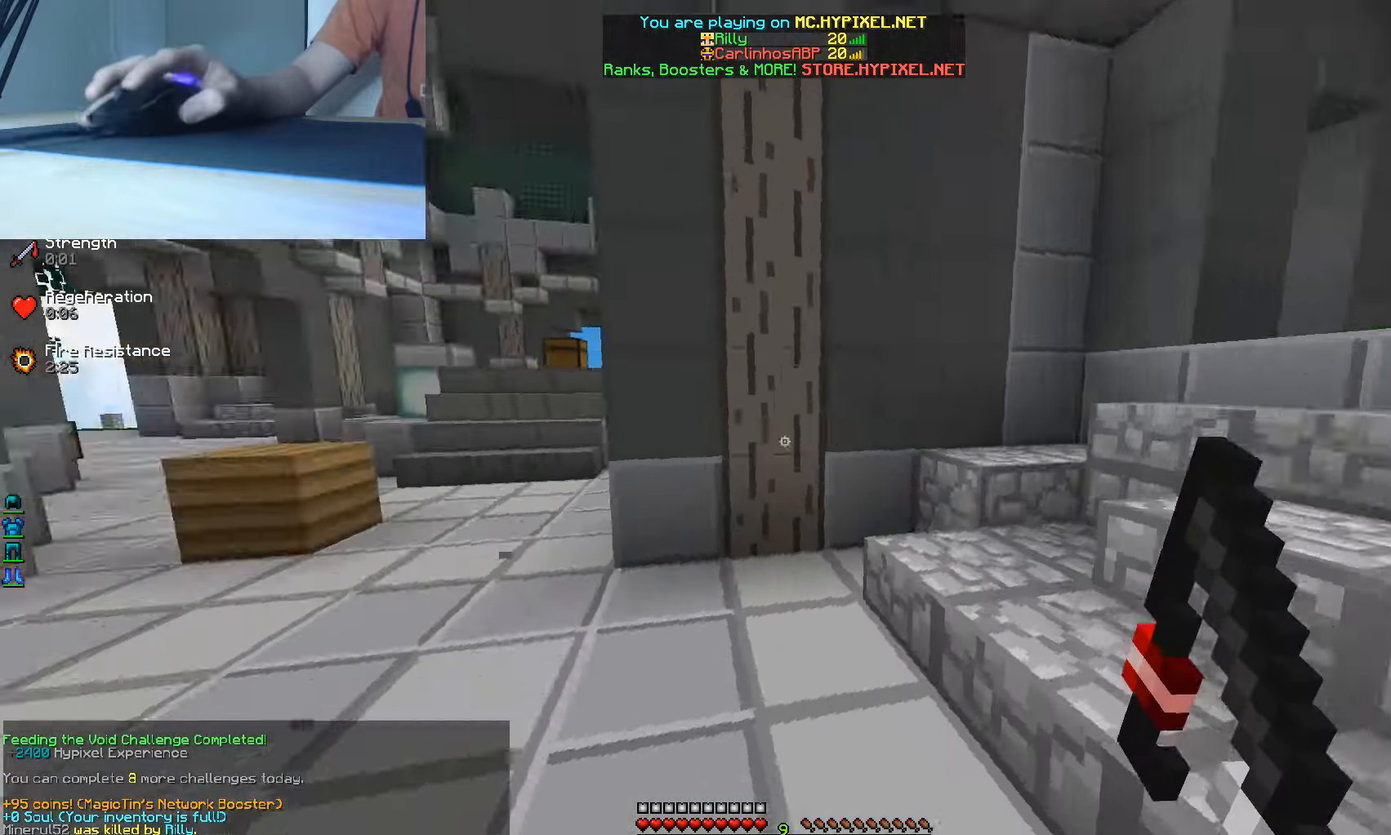
{"keys": ["w"], "mouse": [], "events": [[33, "w", "down"]]}
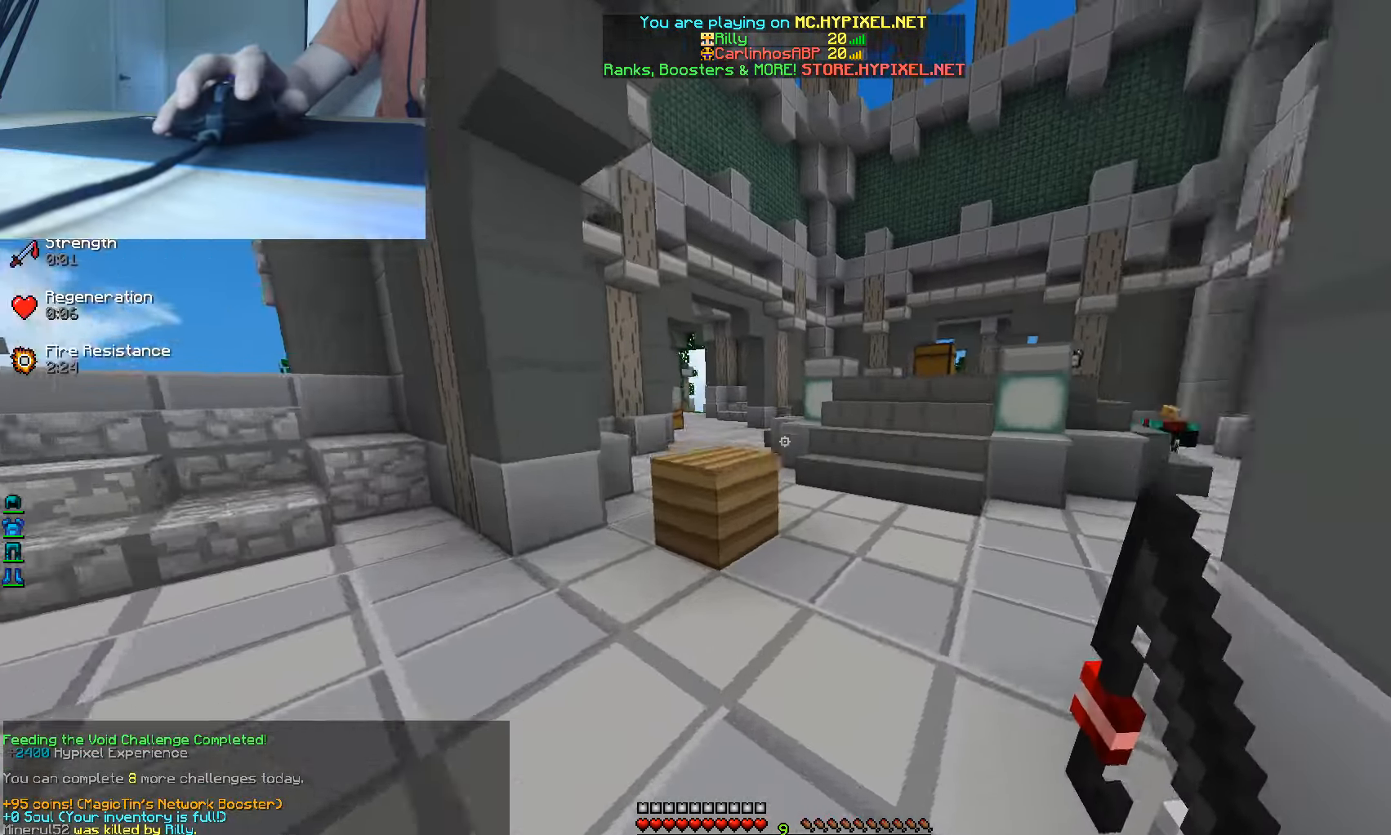
{"keys": ["w"], "mouse": [], "events": []}
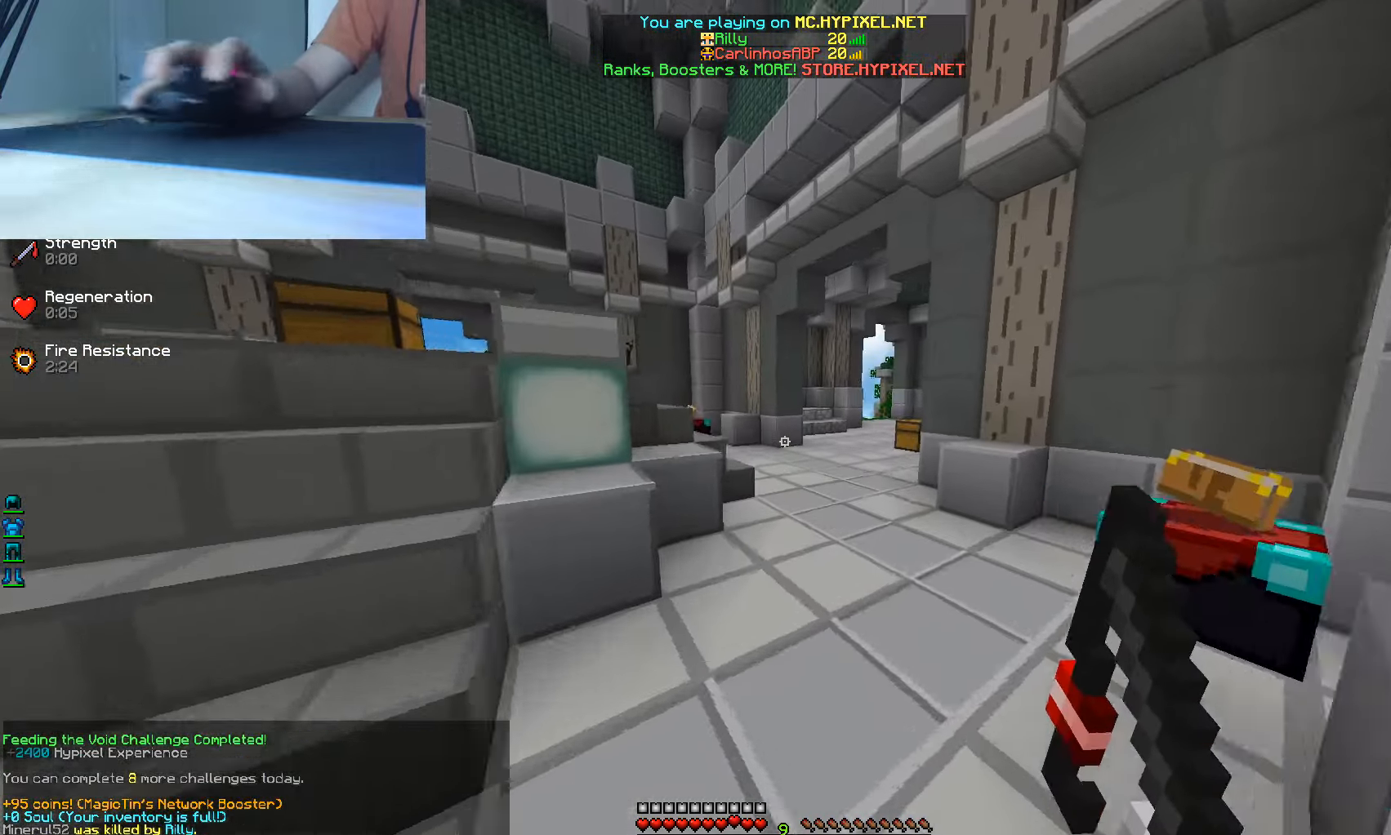
{"keys": ["w"], "mouse": [], "events": [[83, "d", "down"], [250, "d", "up"]]}
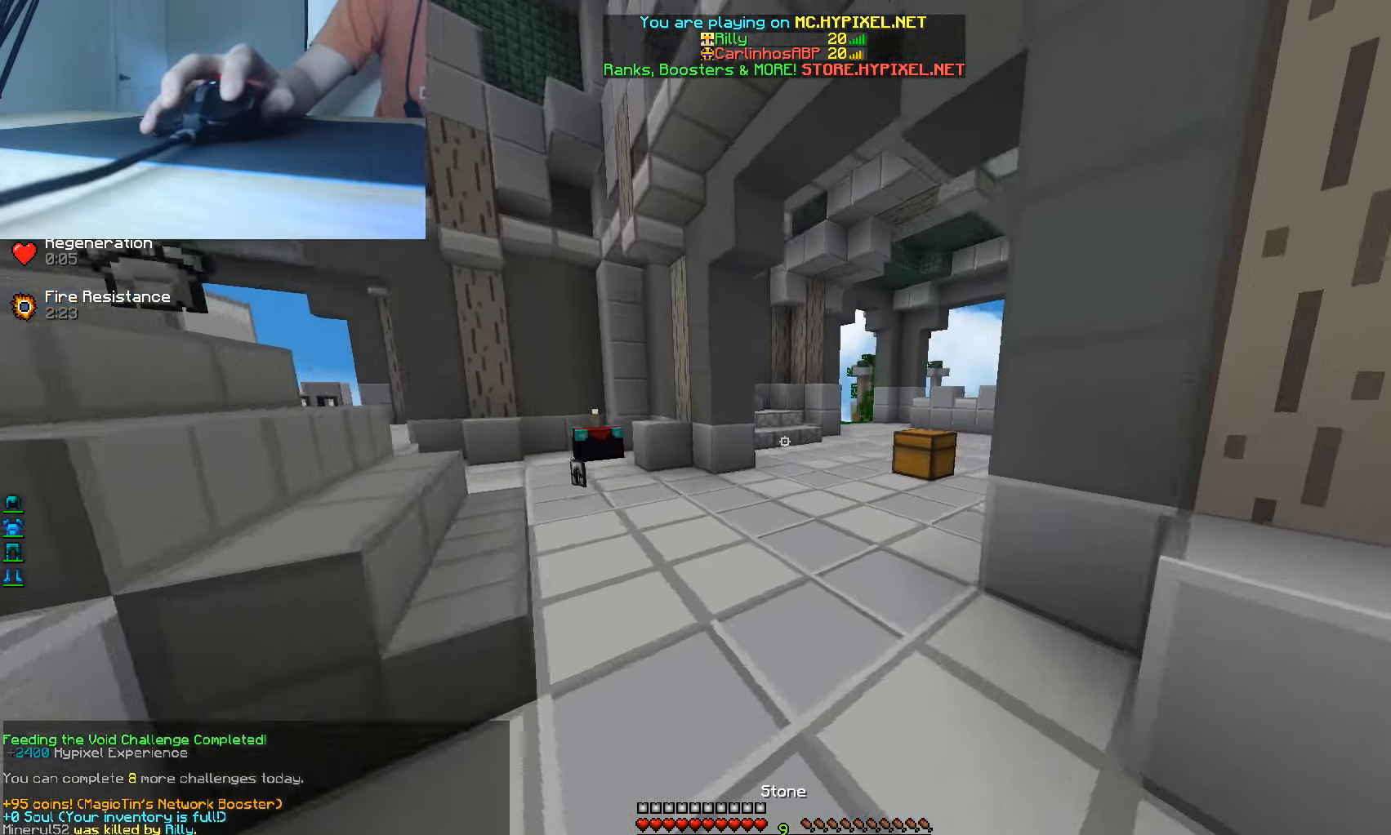
{"keys": ["w"], "mouse": [], "events": []}
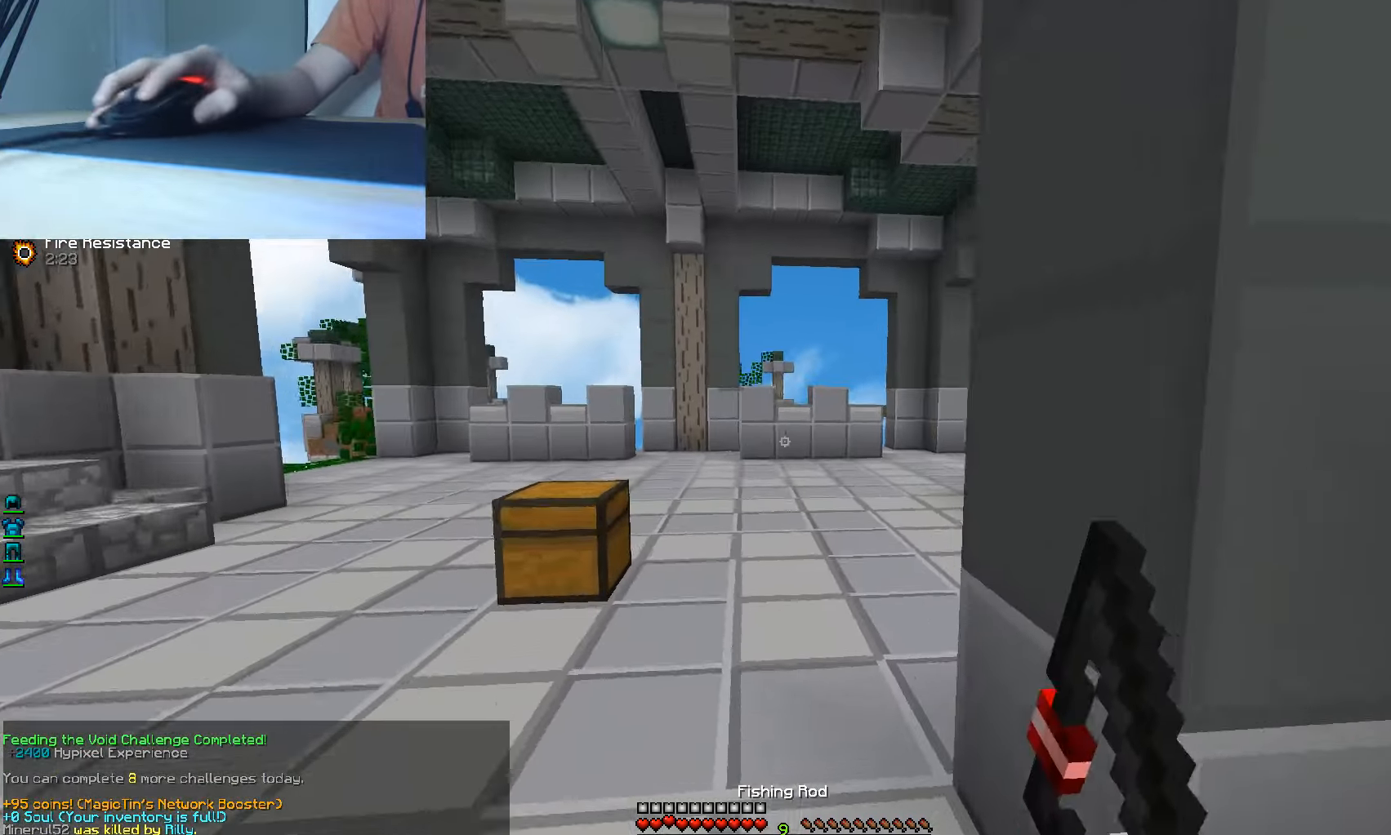
{"keys": ["w"], "mouse": [], "events": [[83, "d", "down"], [300, "d", "up"]]}
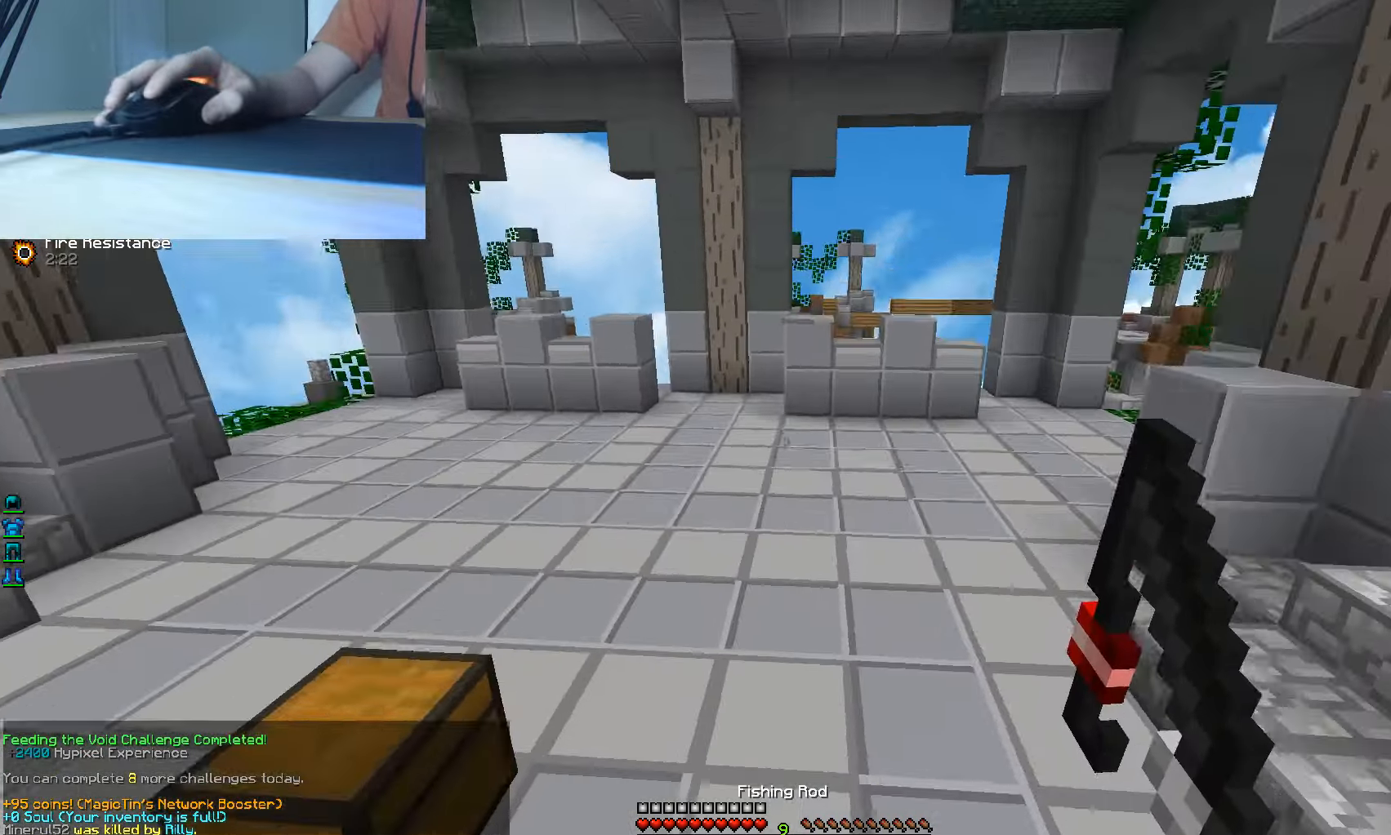
{"keys": ["w"], "mouse": [], "events": []}
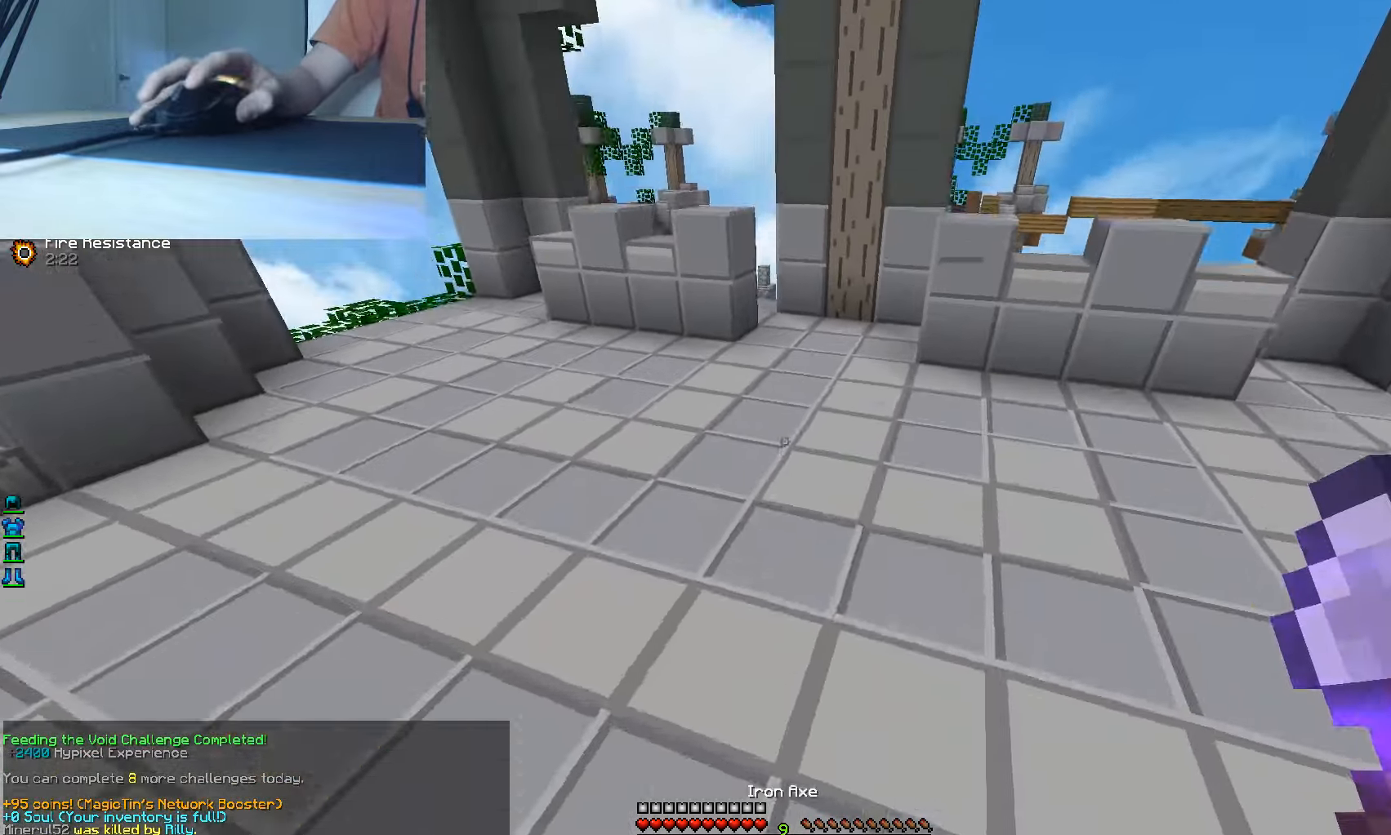
{"keys": ["w"], "mouse": [], "events": []}
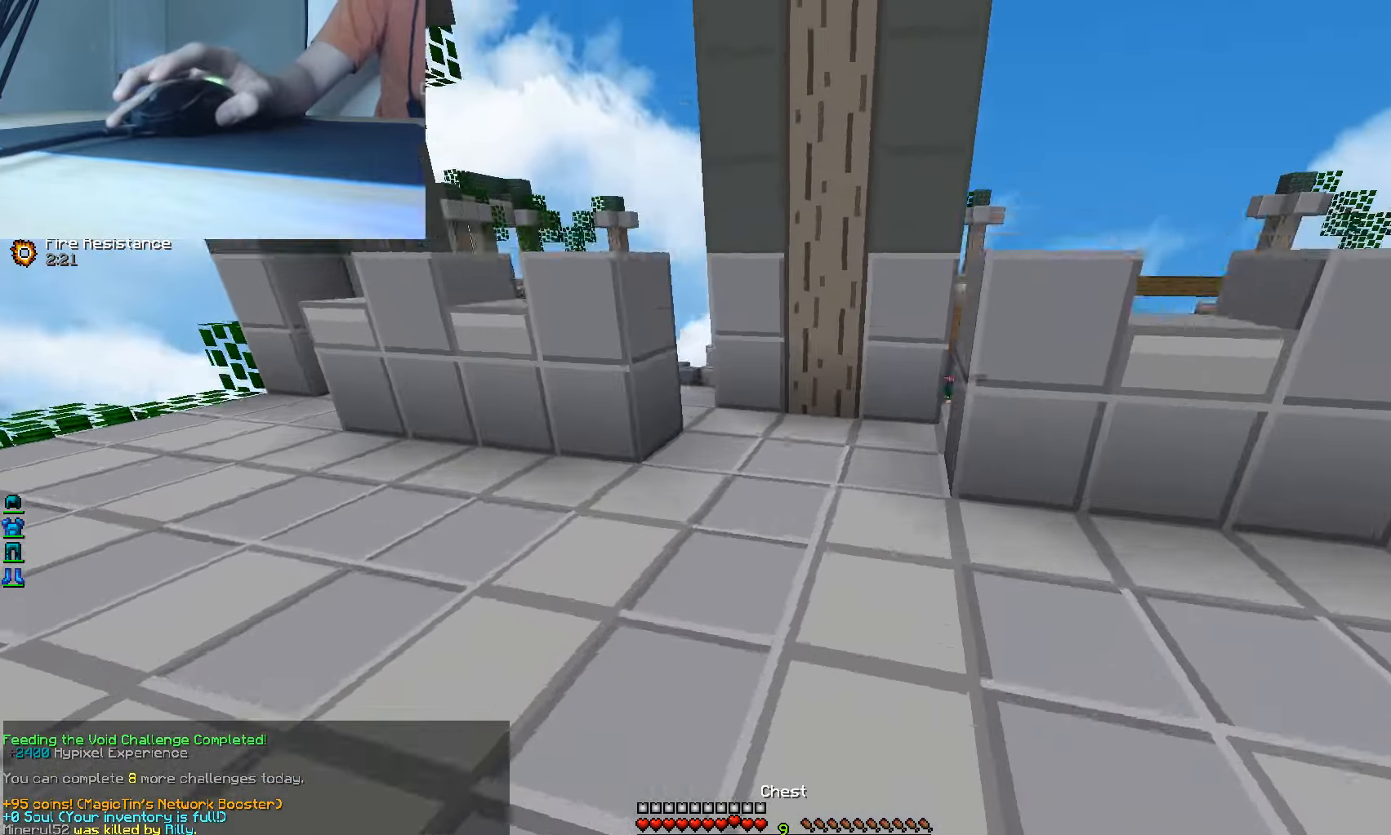
{"keys": ["w"], "mouse": [], "events": []}
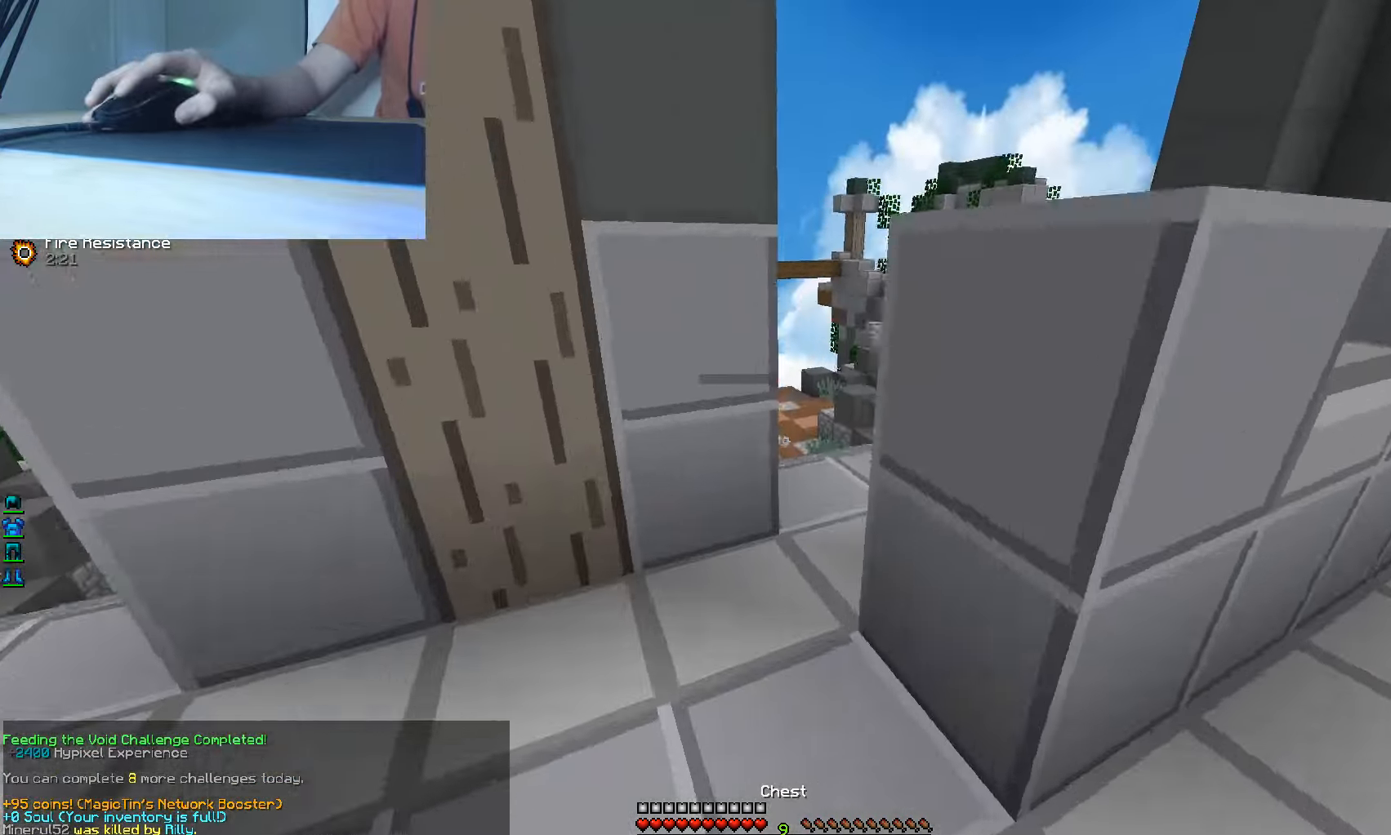
{"keys": ["d", "w"], "mouse": [], "events": [[333, "d", "down"], [383, "mouse_right", "down"], [500, "mouse_right", "up"]]}
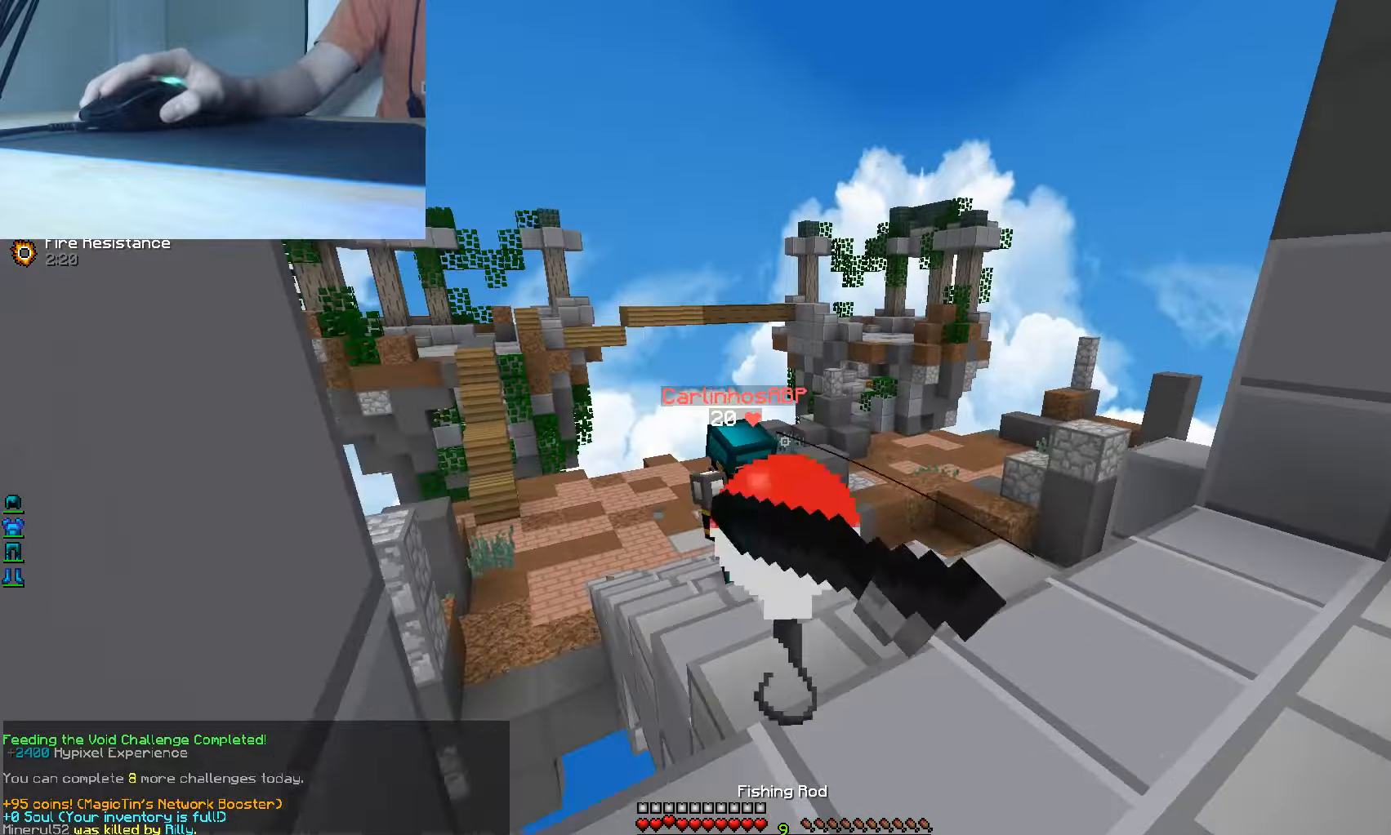
{"keys": [], "mouse": [], "events": [[67, "mouse_left", "down"], [450, "w", "up"], [483, "mouse_left", "up"], [500, "d", "up"]]}
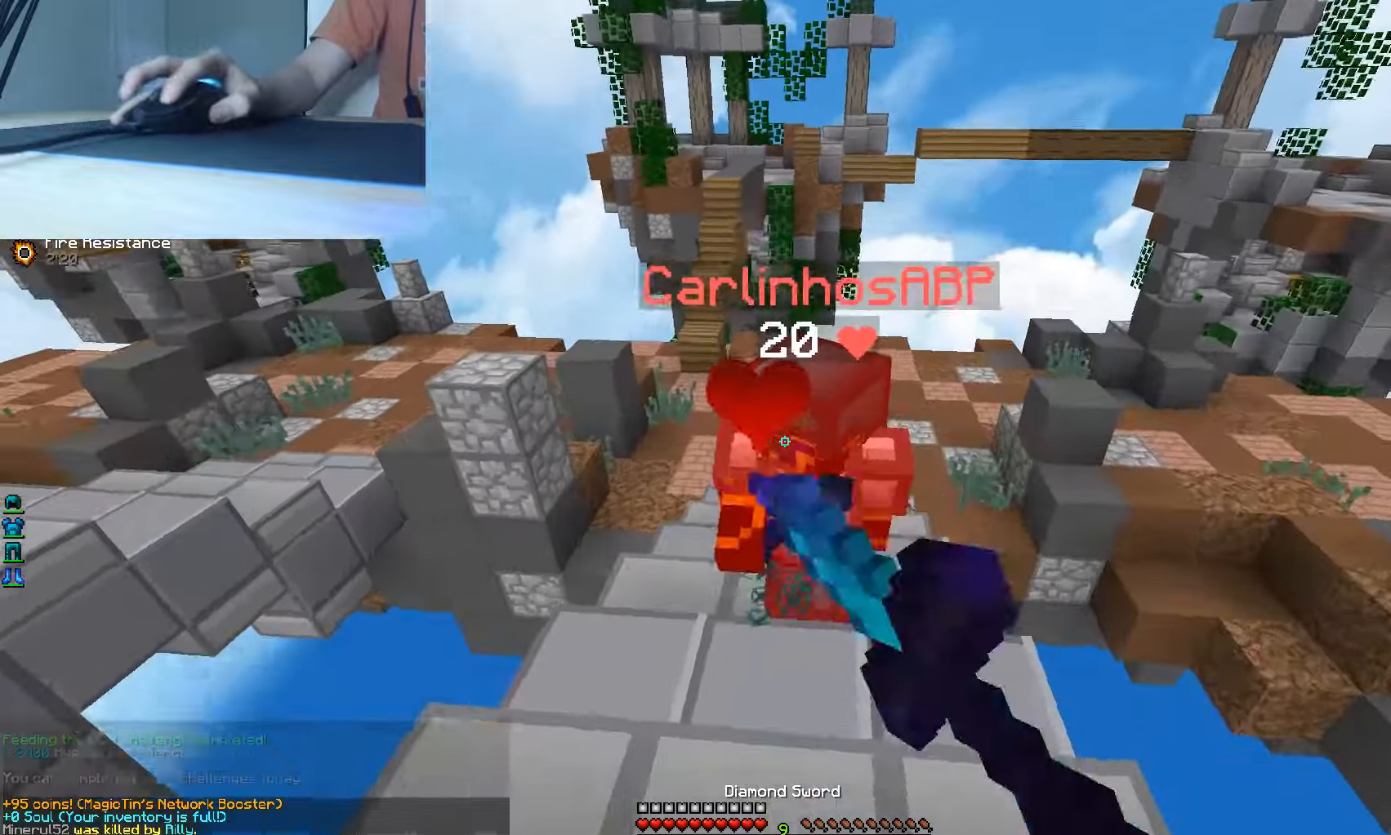
{"keys": ["w"], "mouse": ["left"], "events": [[17, "mouse_left", "down"], [183, "w", "down"], [300, "mouse_left", "up"], [333, "mouse_left", "down"]]}
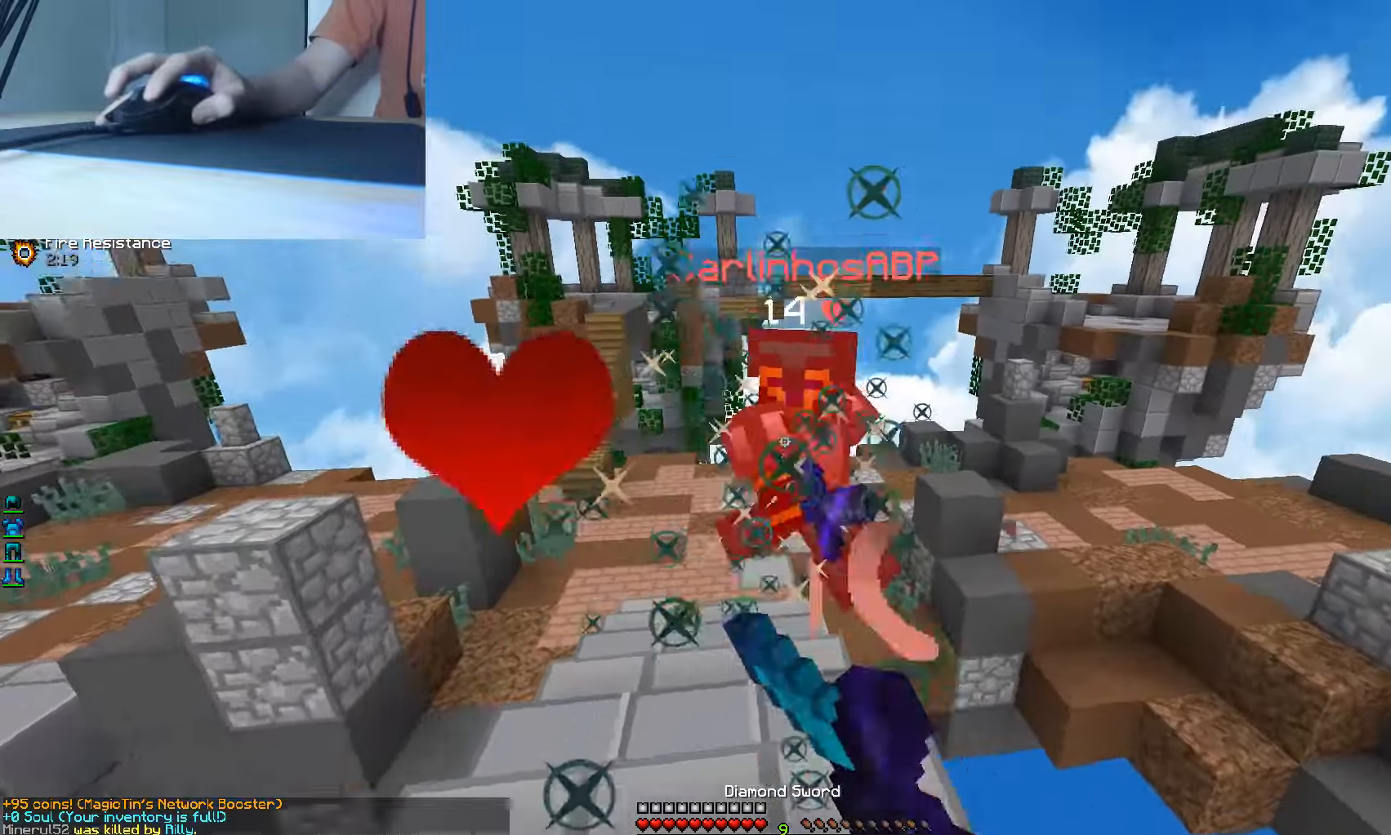
{"keys": ["a", "w"], "mouse": [], "events": [[200, "mouse_left", "up"], [317, "mouse_right", "down"], [383, "a", "down"], [450, "mouse_right", "up"]]}
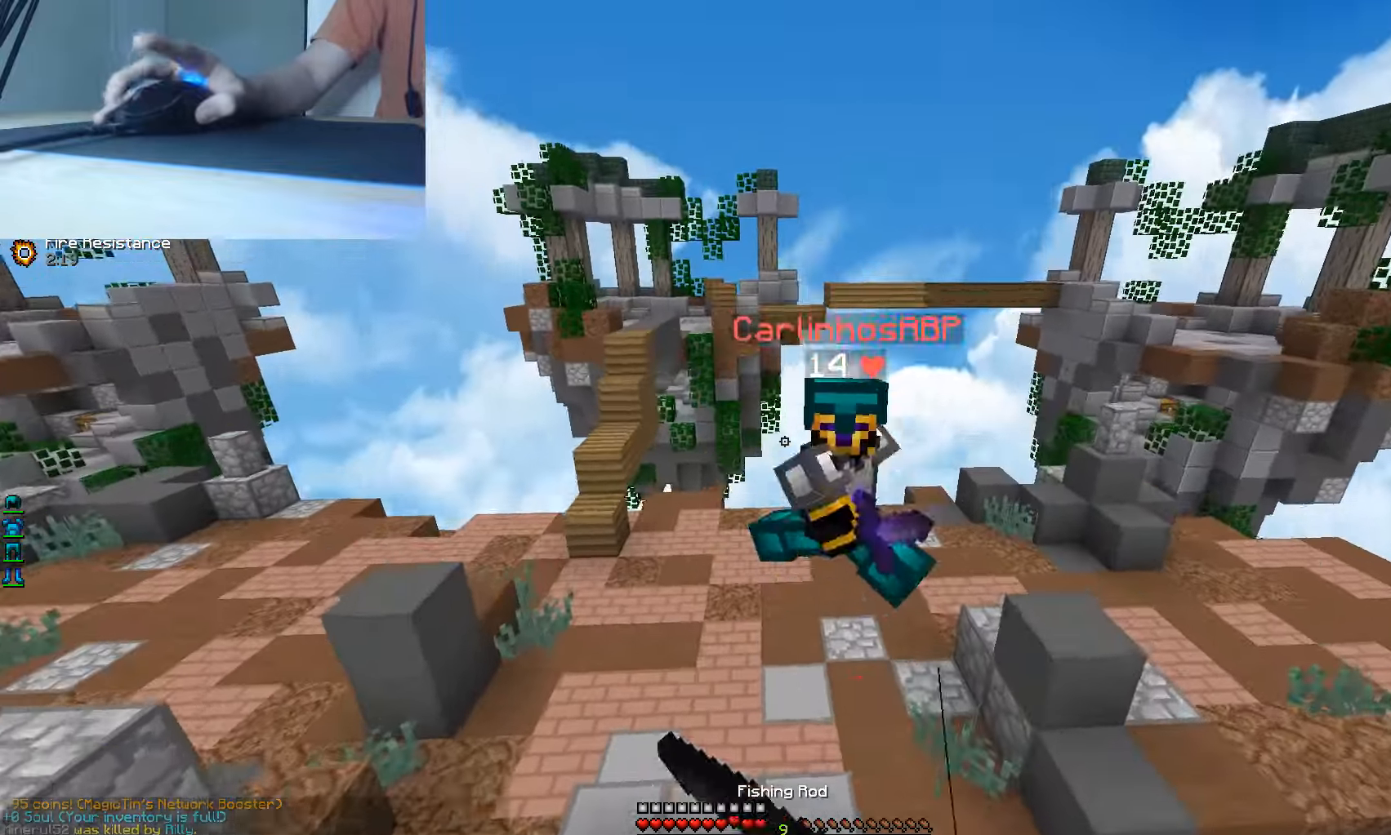
{"keys": ["w"], "mouse": ["left"], "events": [[83, "a", "up"], [250, "mouse_left", "down"]]}
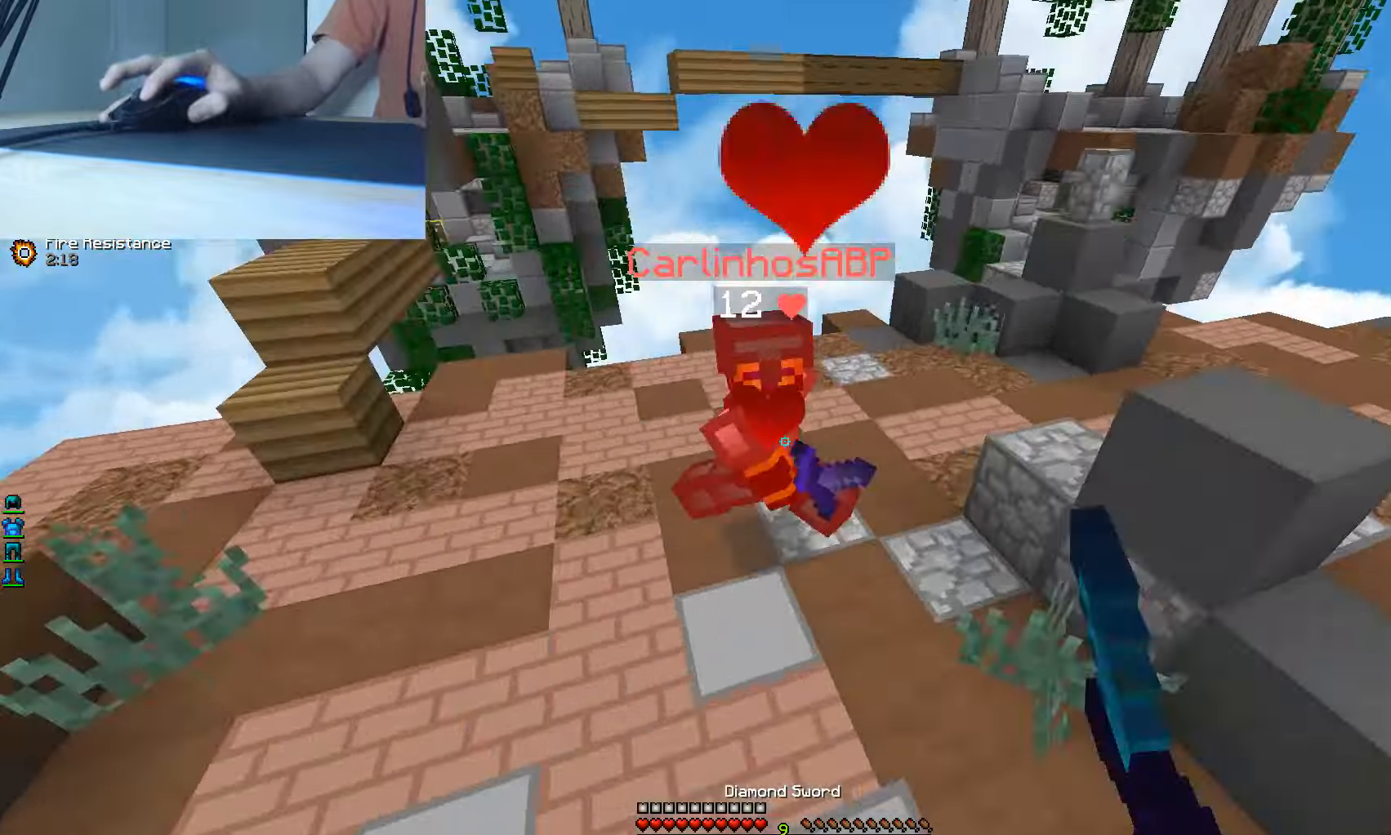
{"keys": ["w"], "mouse": ["left"], "events": [[50, "mouse_left", "up"], [83, "mouse_left", "down"]]}
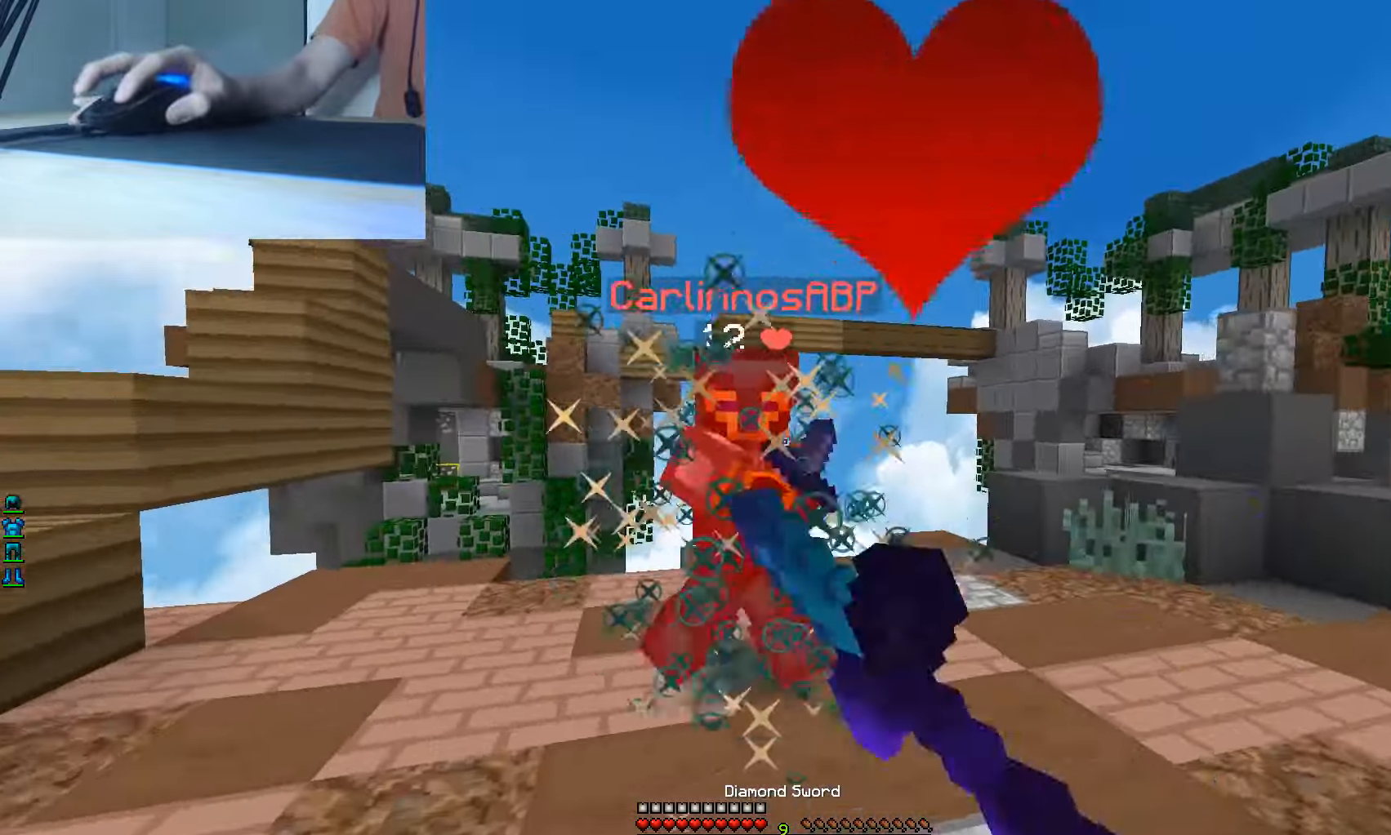
{"keys": ["w"], "mouse": [], "events": [[33, "mouse_left", "up"], [50, "mouse_left", "down"], [367, "mouse_left", "up"], [383, "mouse_left", "down"], [500, "mouse_left", "up"]]}
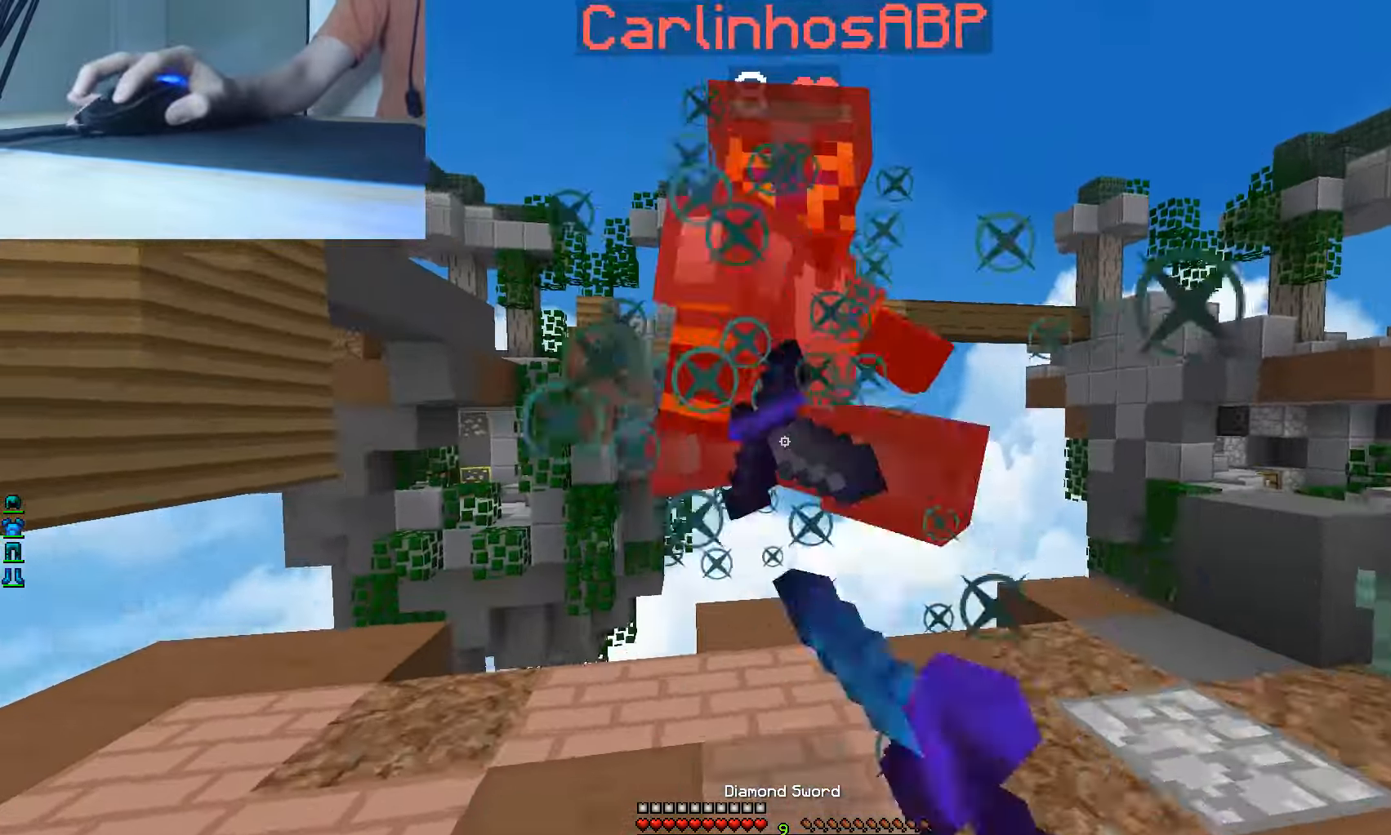
{"keys": ["w"], "mouse": ["left"], "events": [[17, "mouse_left", "down"]]}
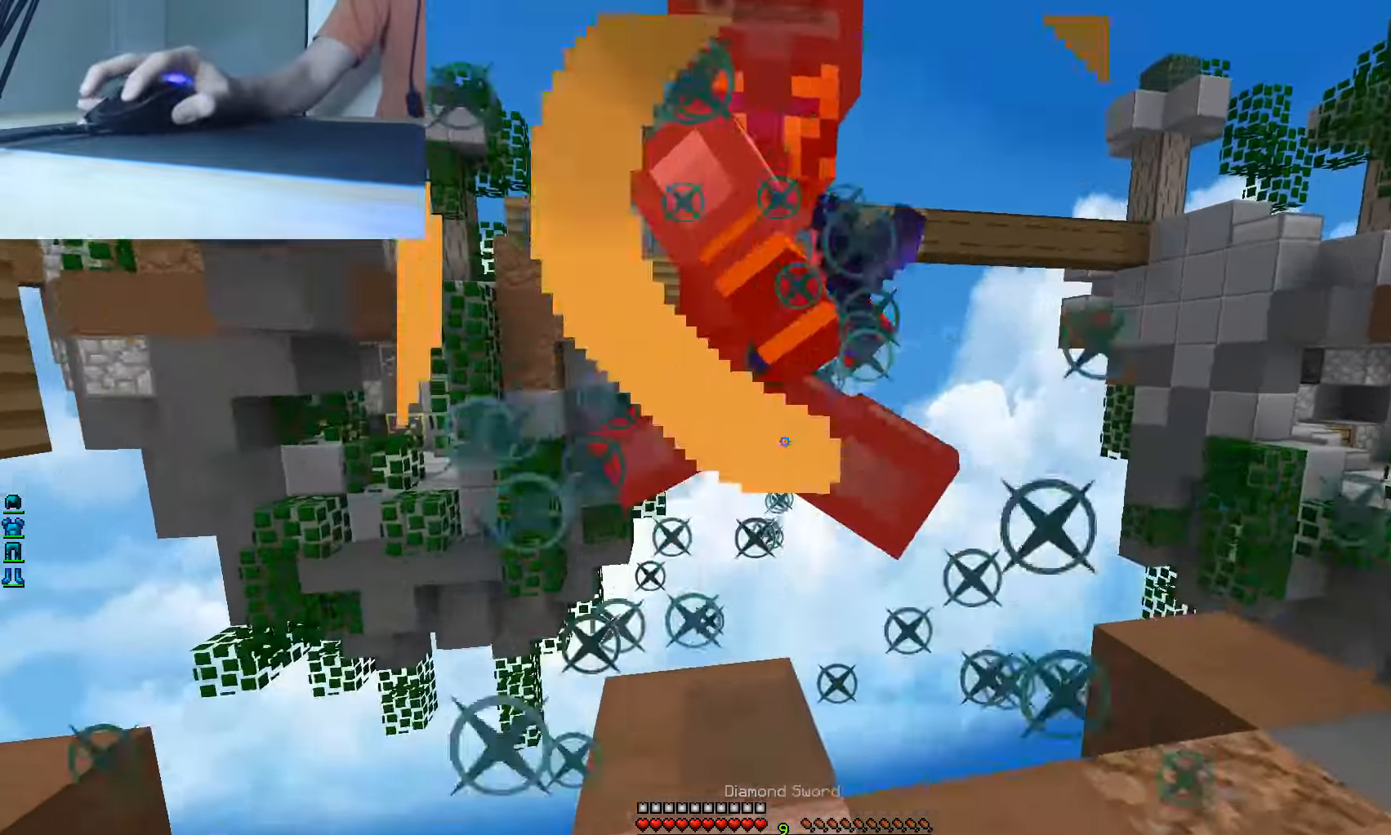
{"keys": [], "mouse": ["left"], "events": [[100, "w", "up"], [183, "w", "down"], [350, "w", "up"]]}
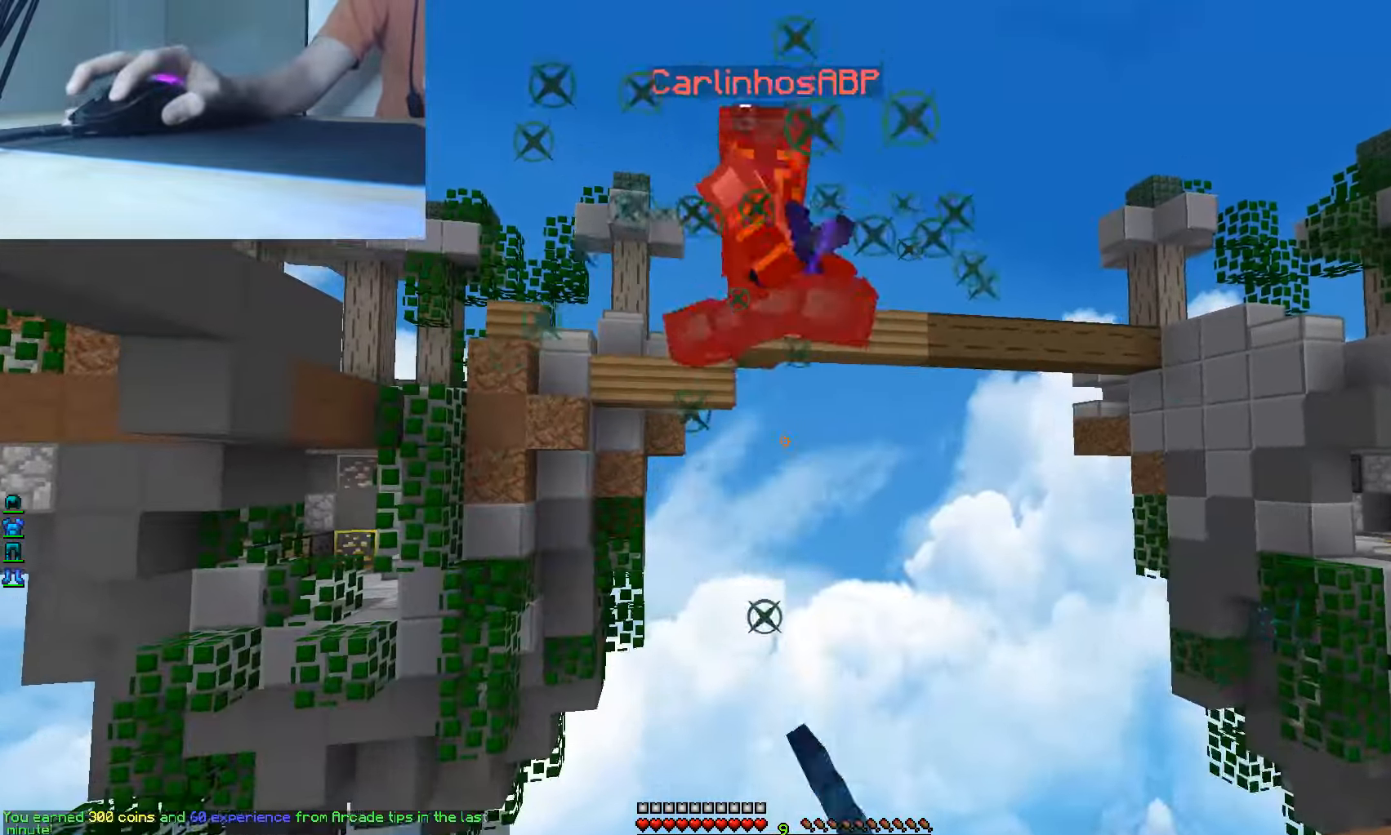
{"keys": ["w"], "mouse": [], "events": [[67, "mouse_left", "up"], [483, "w", "down"]]}
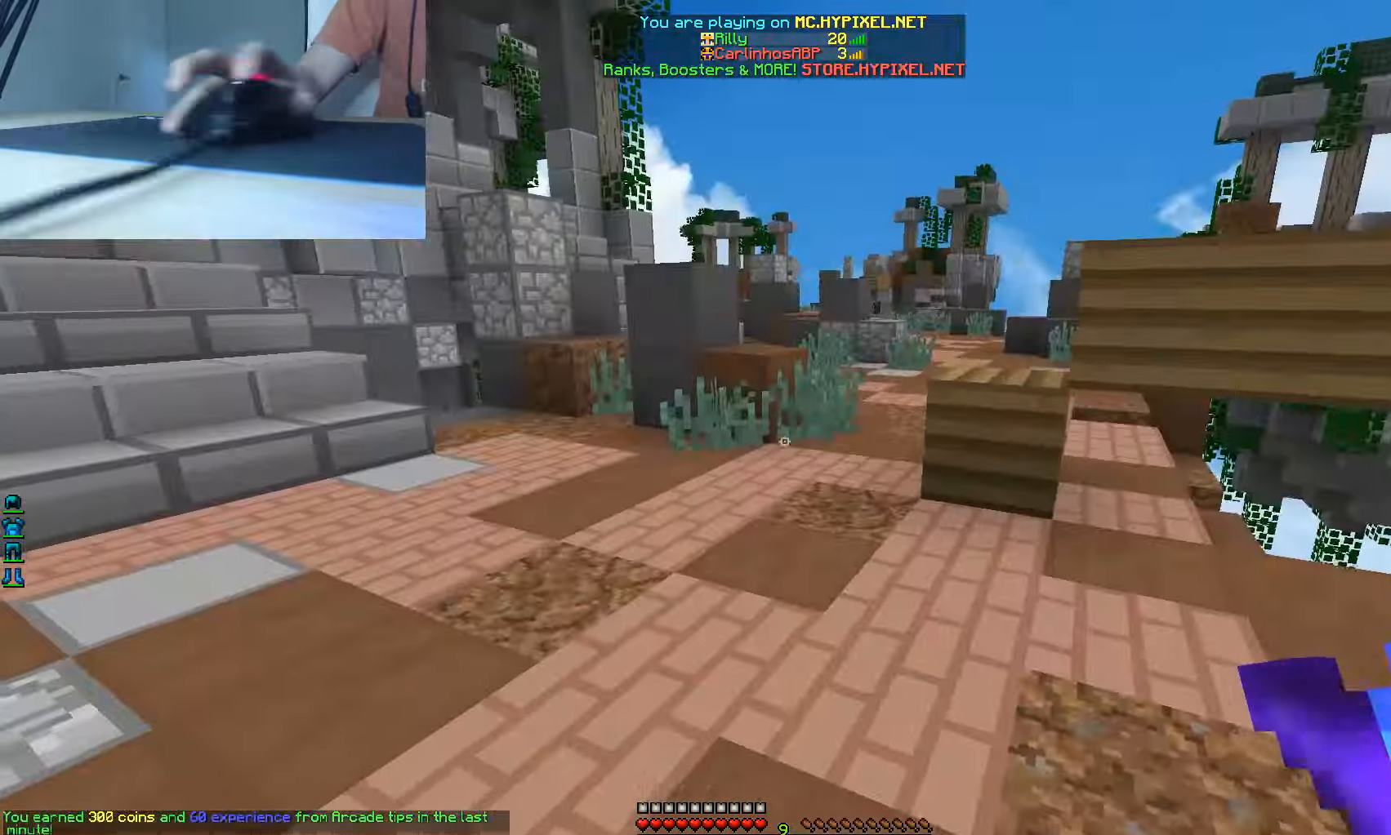
{"keys": ["w"], "mouse": [], "events": []}
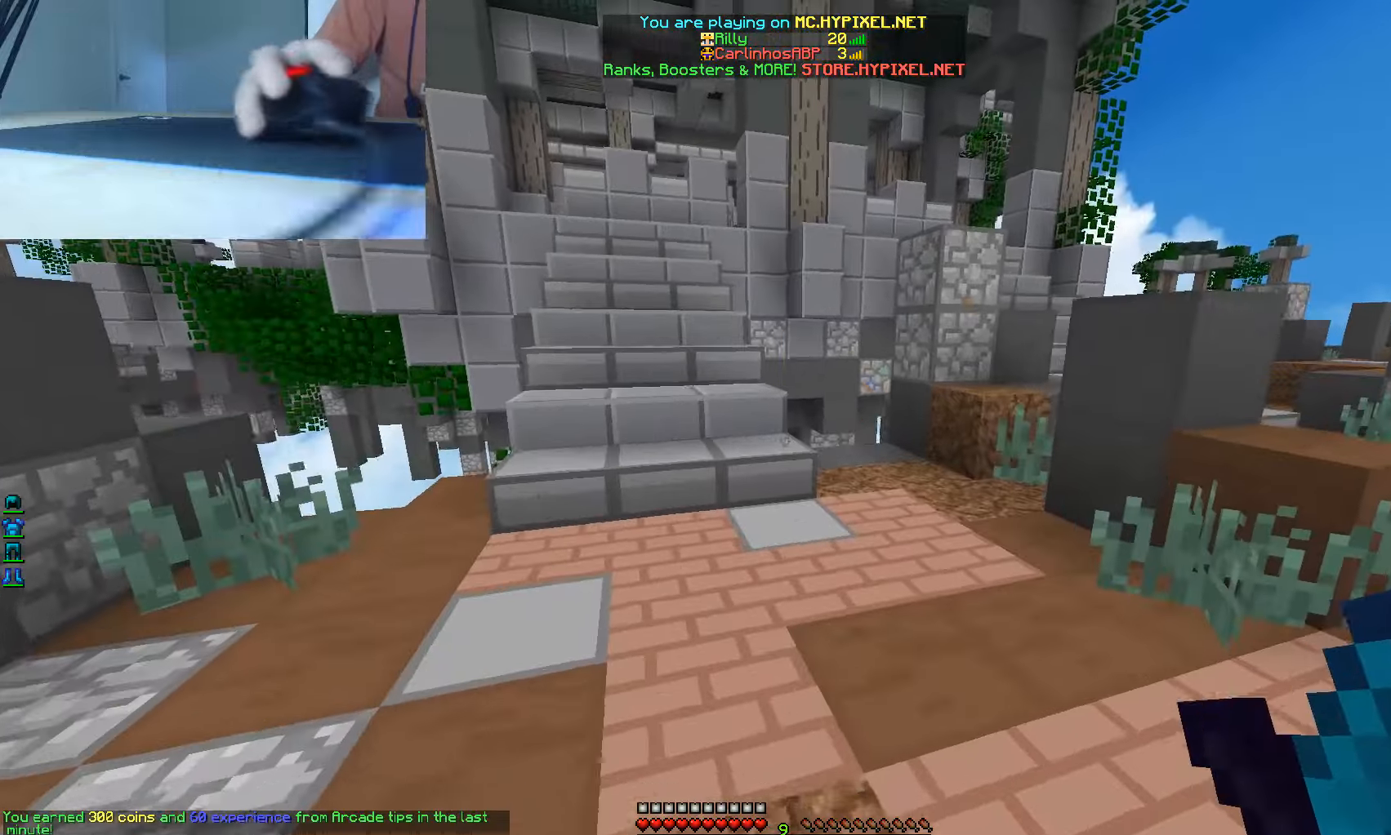
{"keys": ["w"], "mouse": [], "events": []}